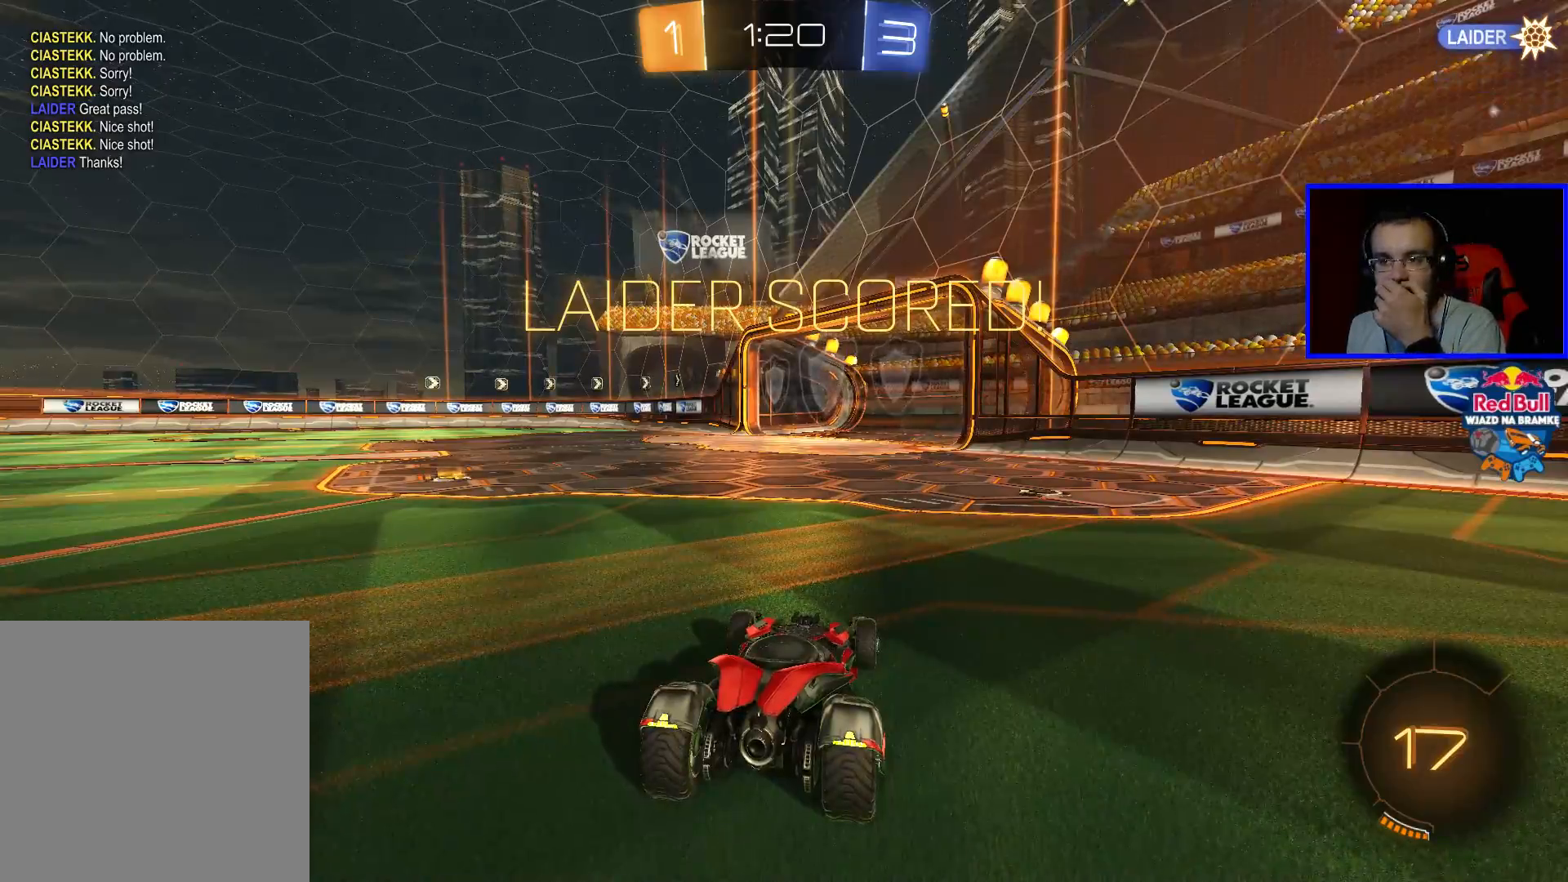
Gameplay with a controller (Xbox layout); each line is a JSON object with the inputs held at the frame after it. "events" lists button and stick changes between this image and that frame as [ms after this image, input, new state], when the widget could be followed in between.
{"buttons": [], "left_stick": "center", "right_stick": "center", "events": []}
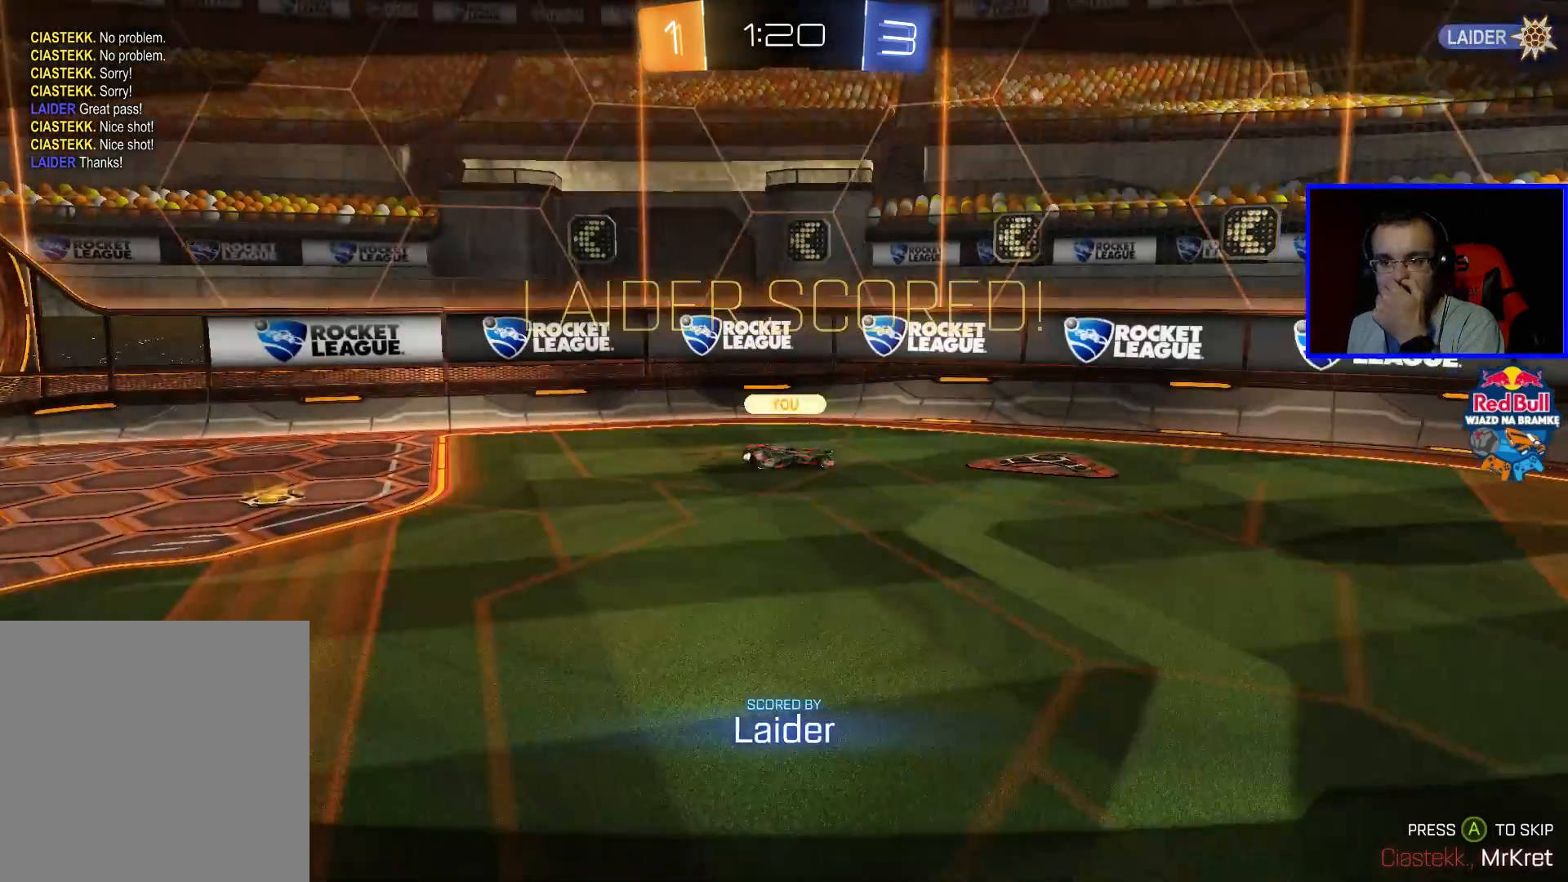
{"buttons": ["A"], "left_stick": "center", "right_stick": "center", "events": [[483, "A", "down"]]}
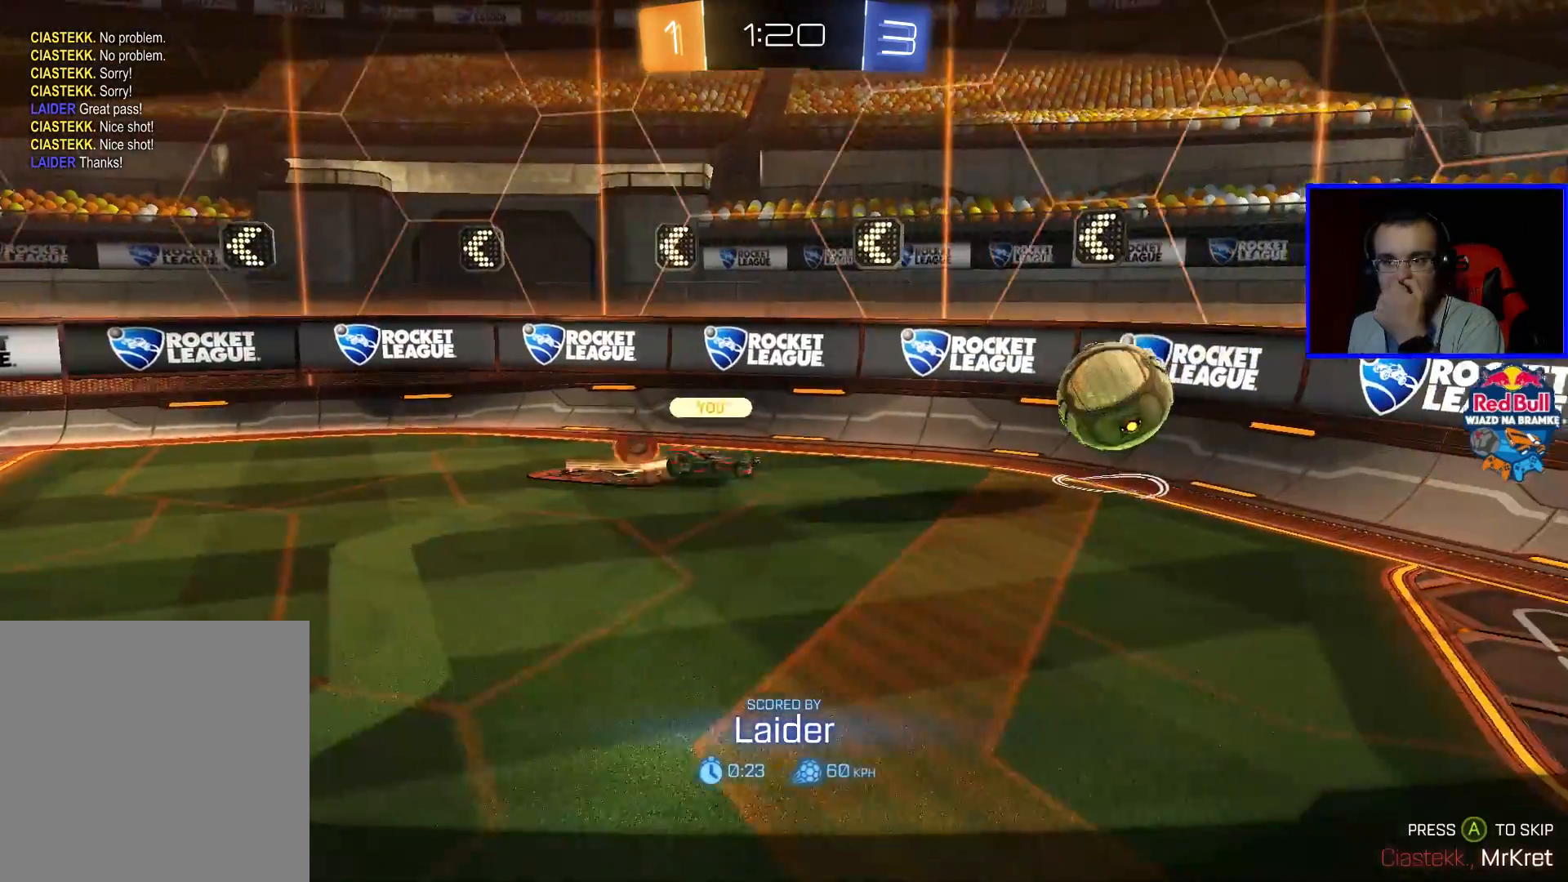
{"buttons": [], "left_stick": "center", "right_stick": "center", "events": [[100, "A", "up"]]}
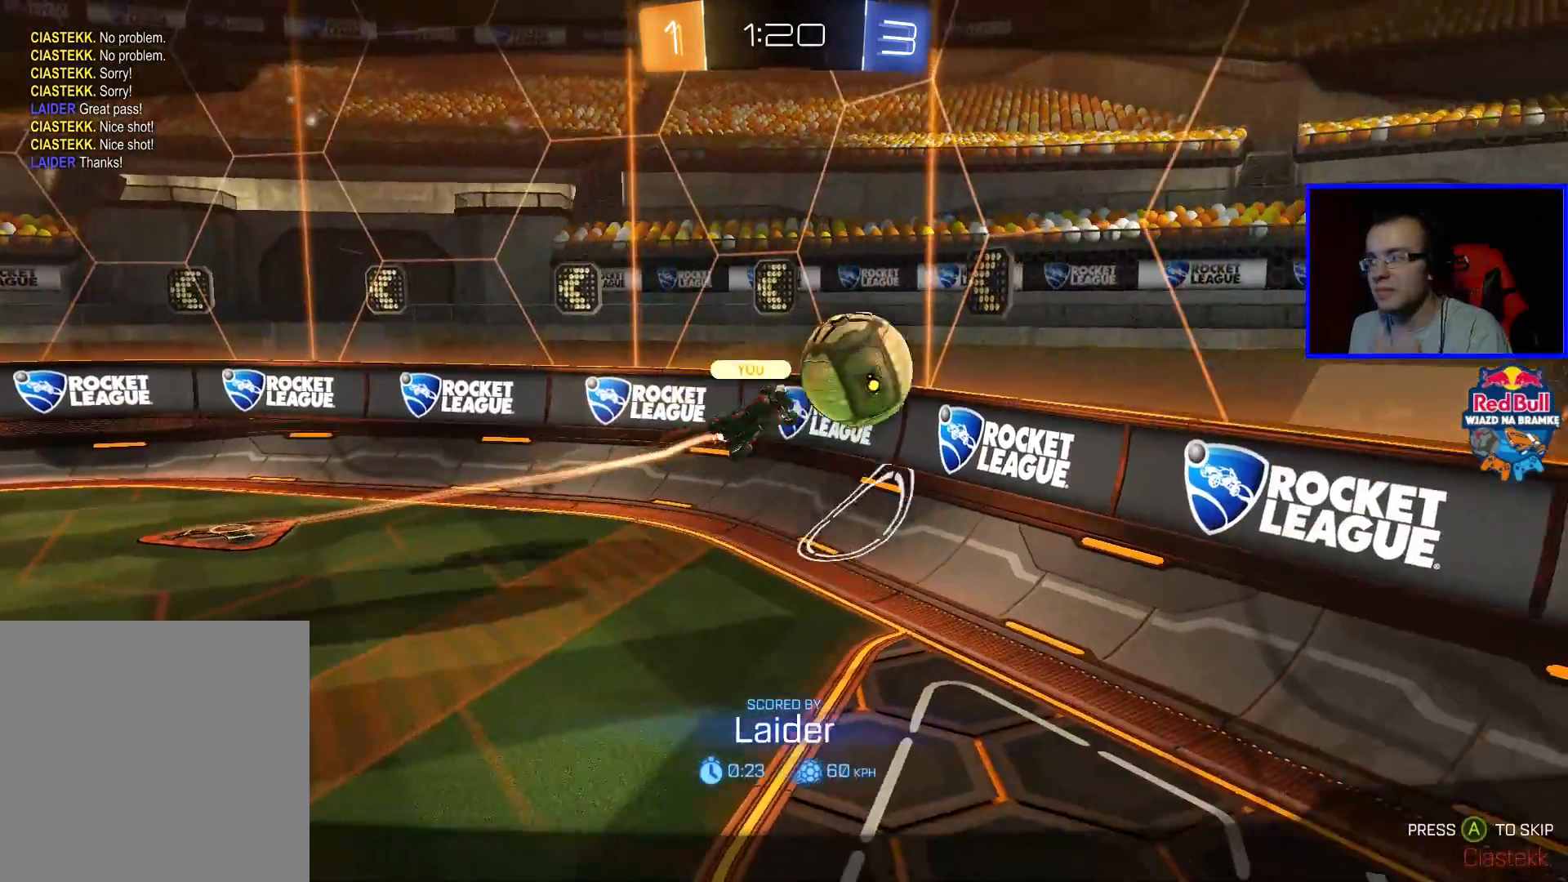
{"buttons": [], "left_stick": "center", "right_stick": "center", "events": []}
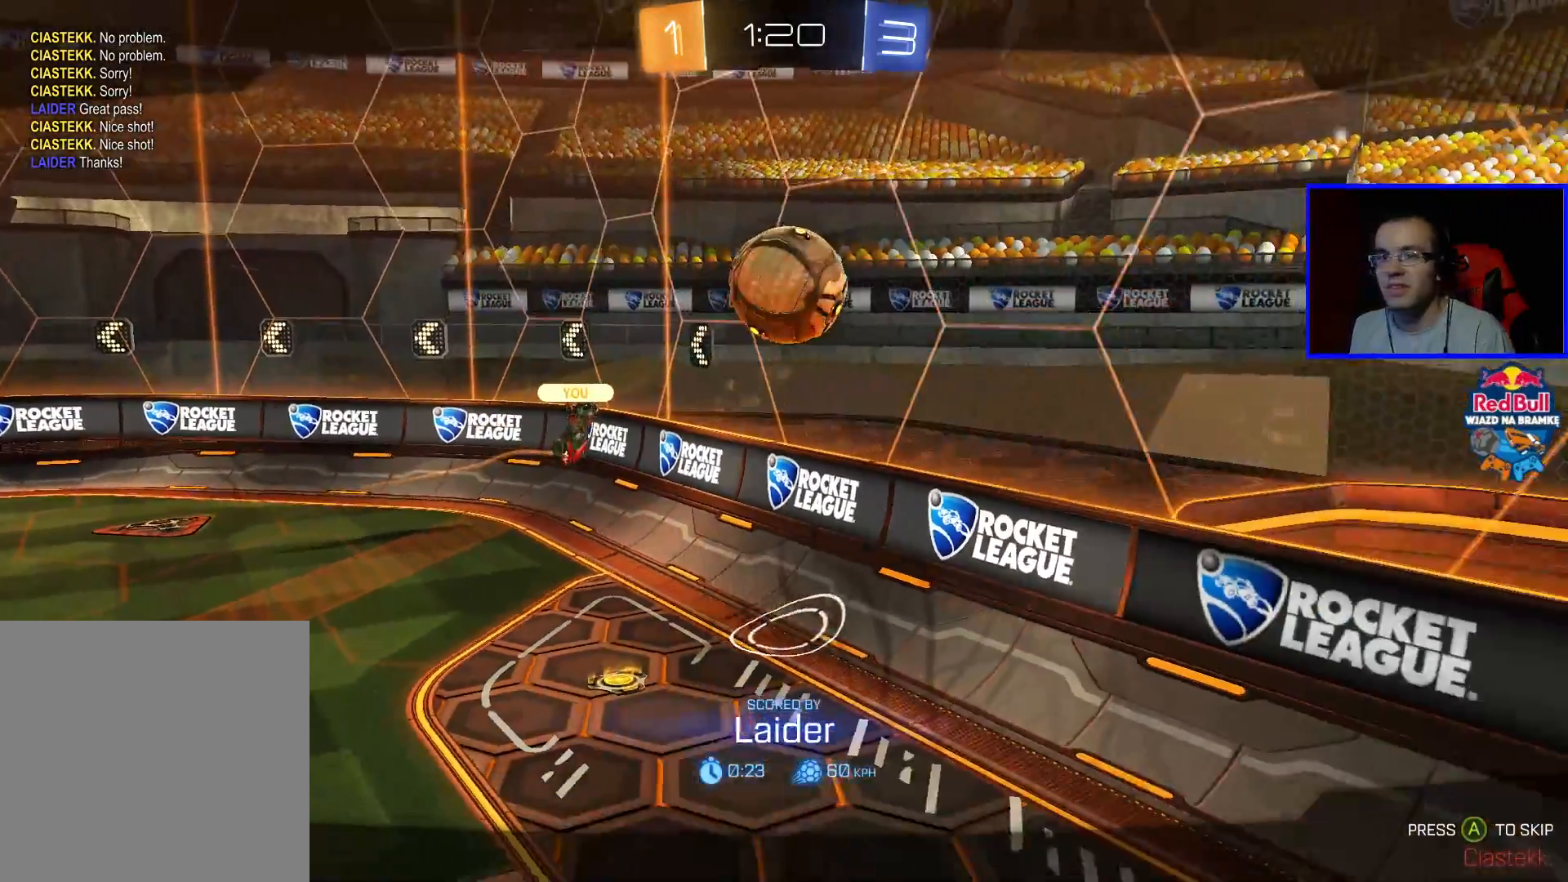
{"buttons": [], "left_stick": "center", "right_stick": "center", "events": []}
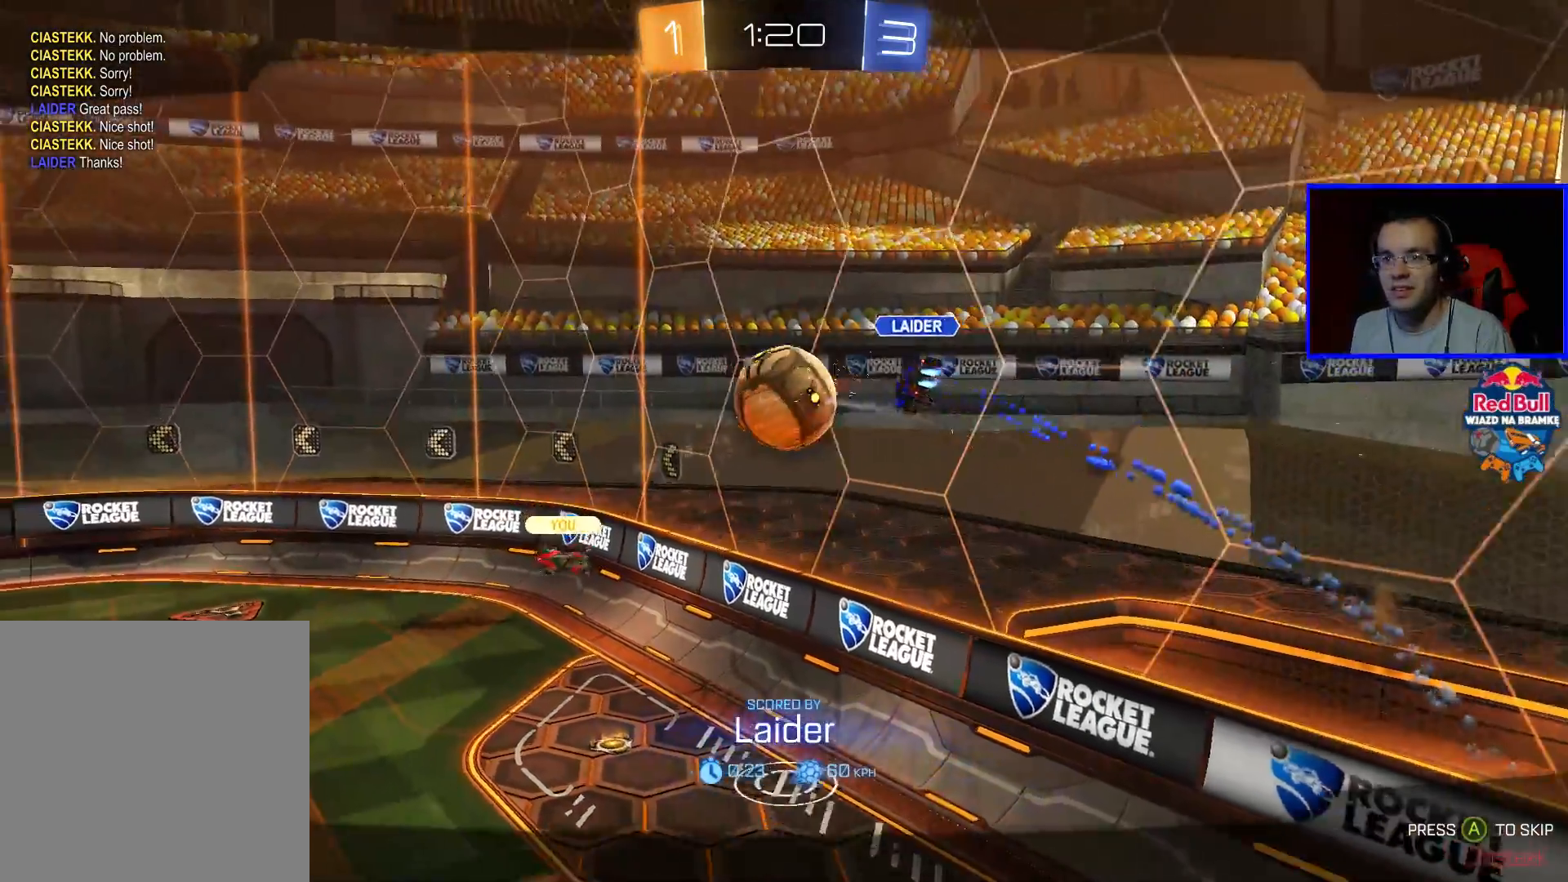
{"buttons": [], "left_stick": "center", "right_stick": "center", "events": []}
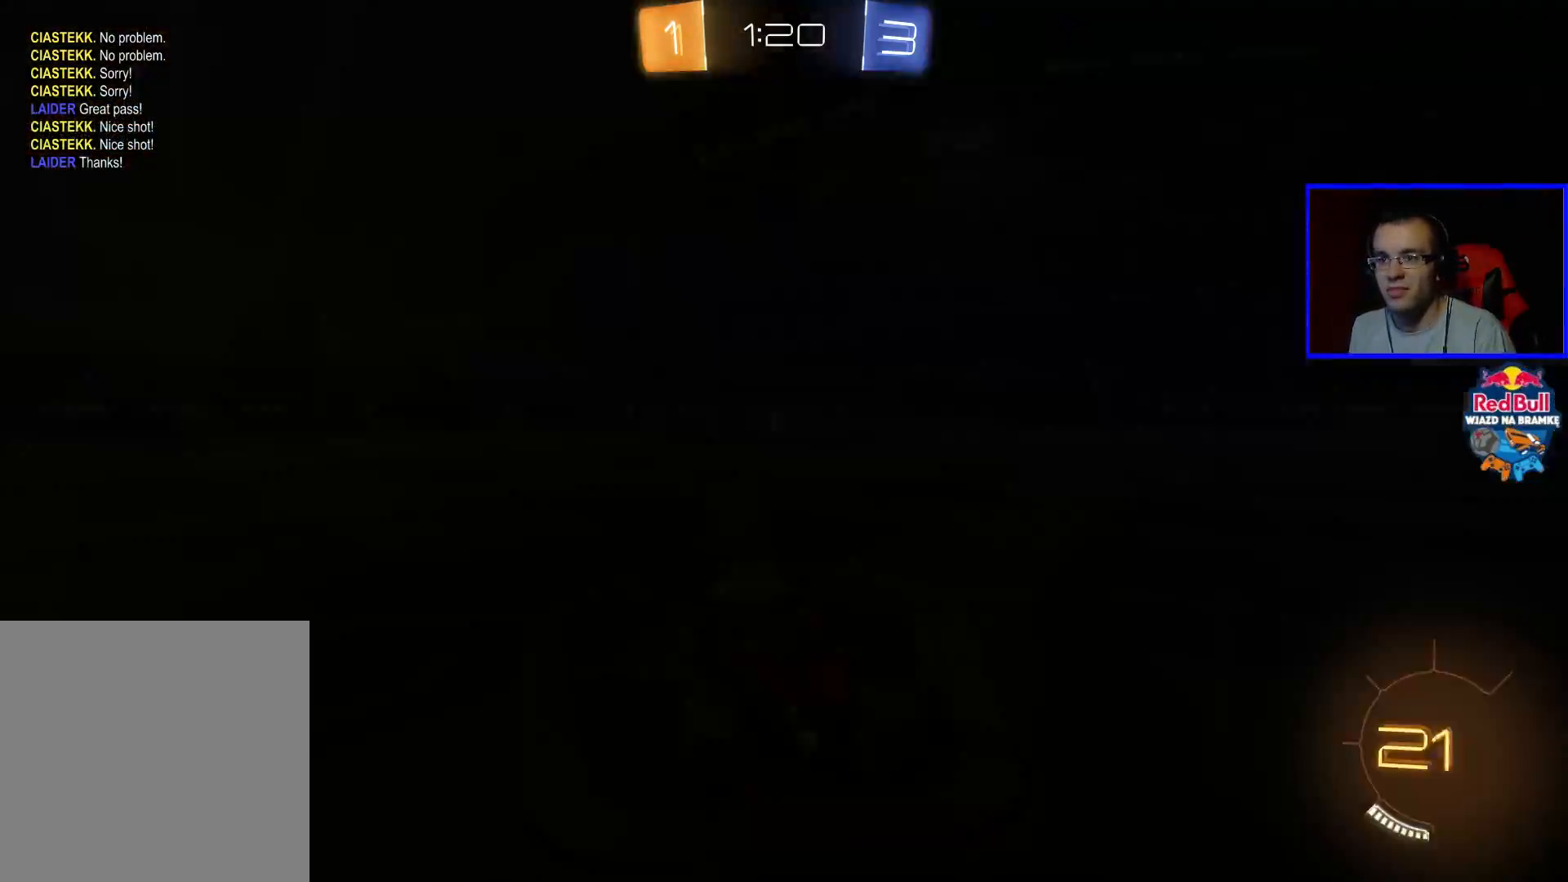
{"buttons": ["R2"], "left_stick": "center", "right_stick": "center", "events": [[450, "R2", "down"]]}
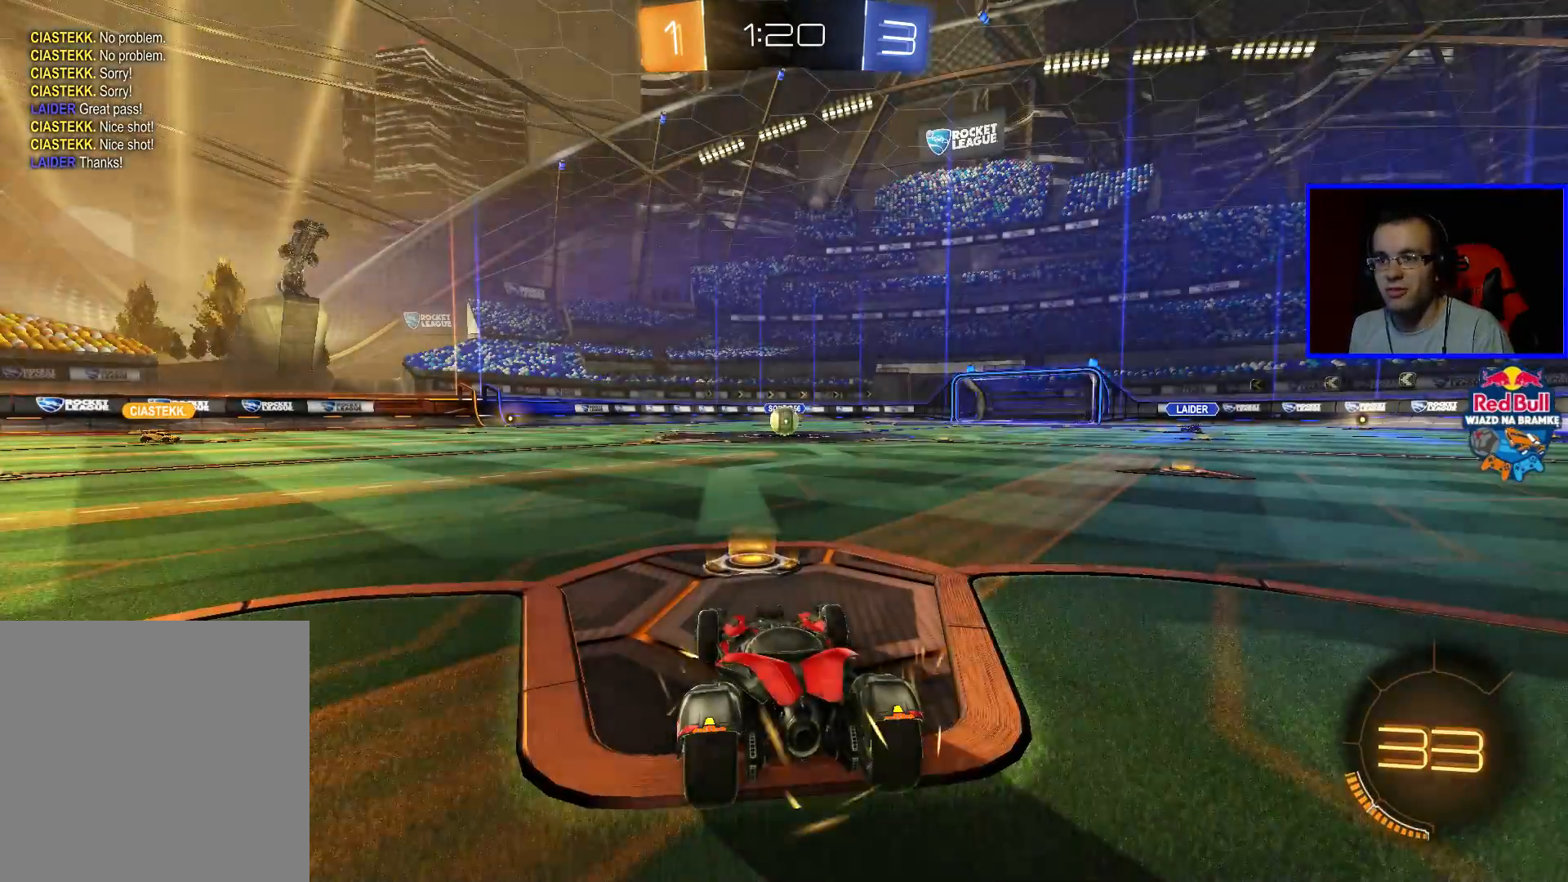
{"buttons": ["R2"], "left_stick": "center", "right_stick": "center", "events": []}
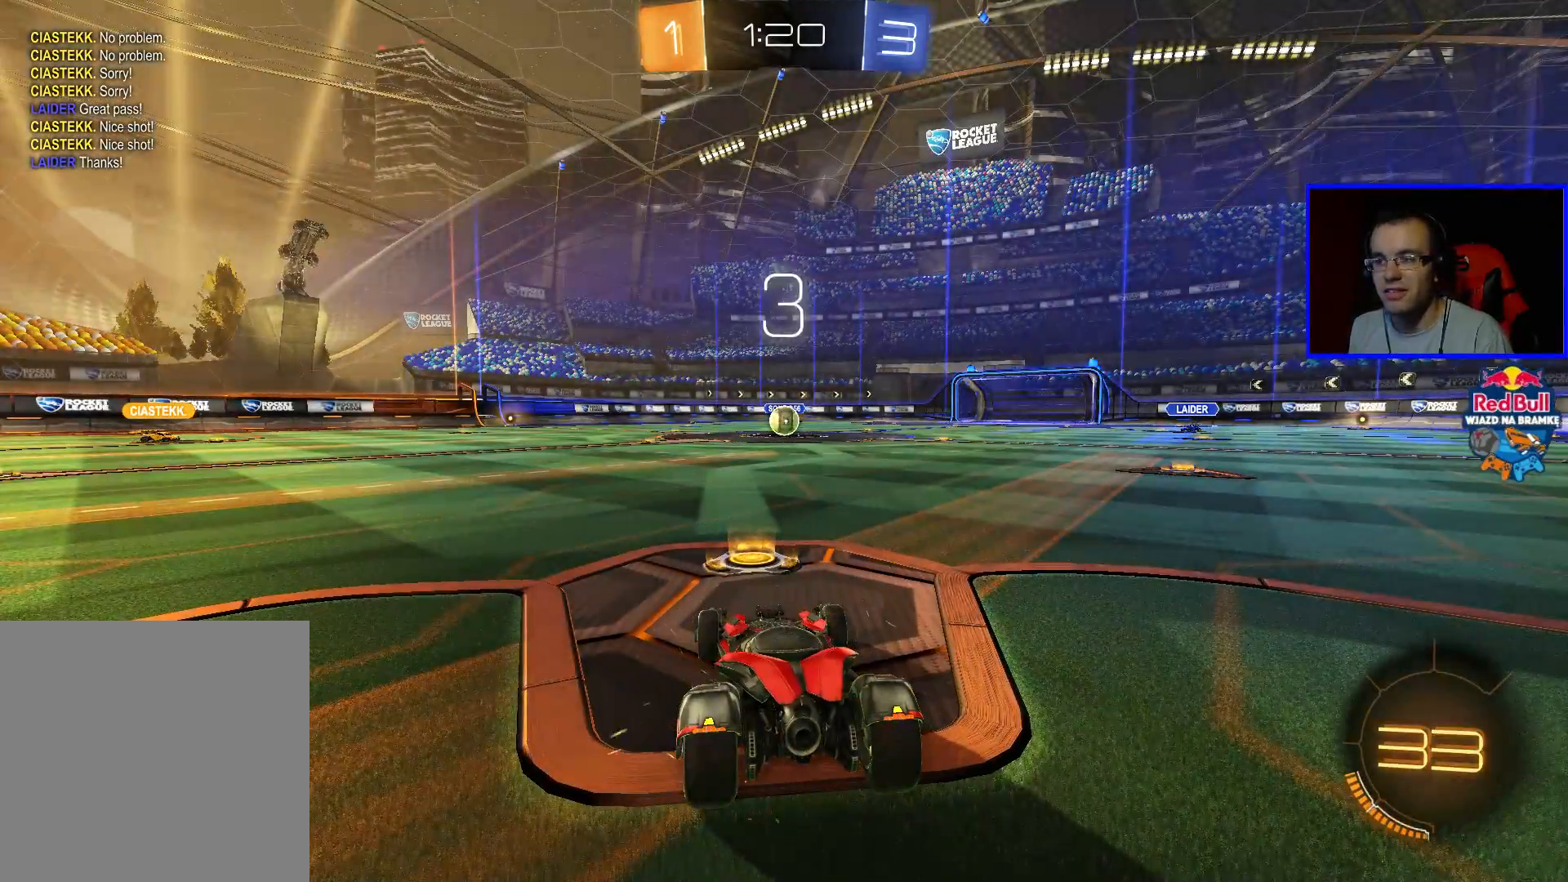
{"buttons": ["R2"], "left_stick": "center", "right_stick": "center", "events": [[300, "Y", "down"], [417, "Y", "up"]]}
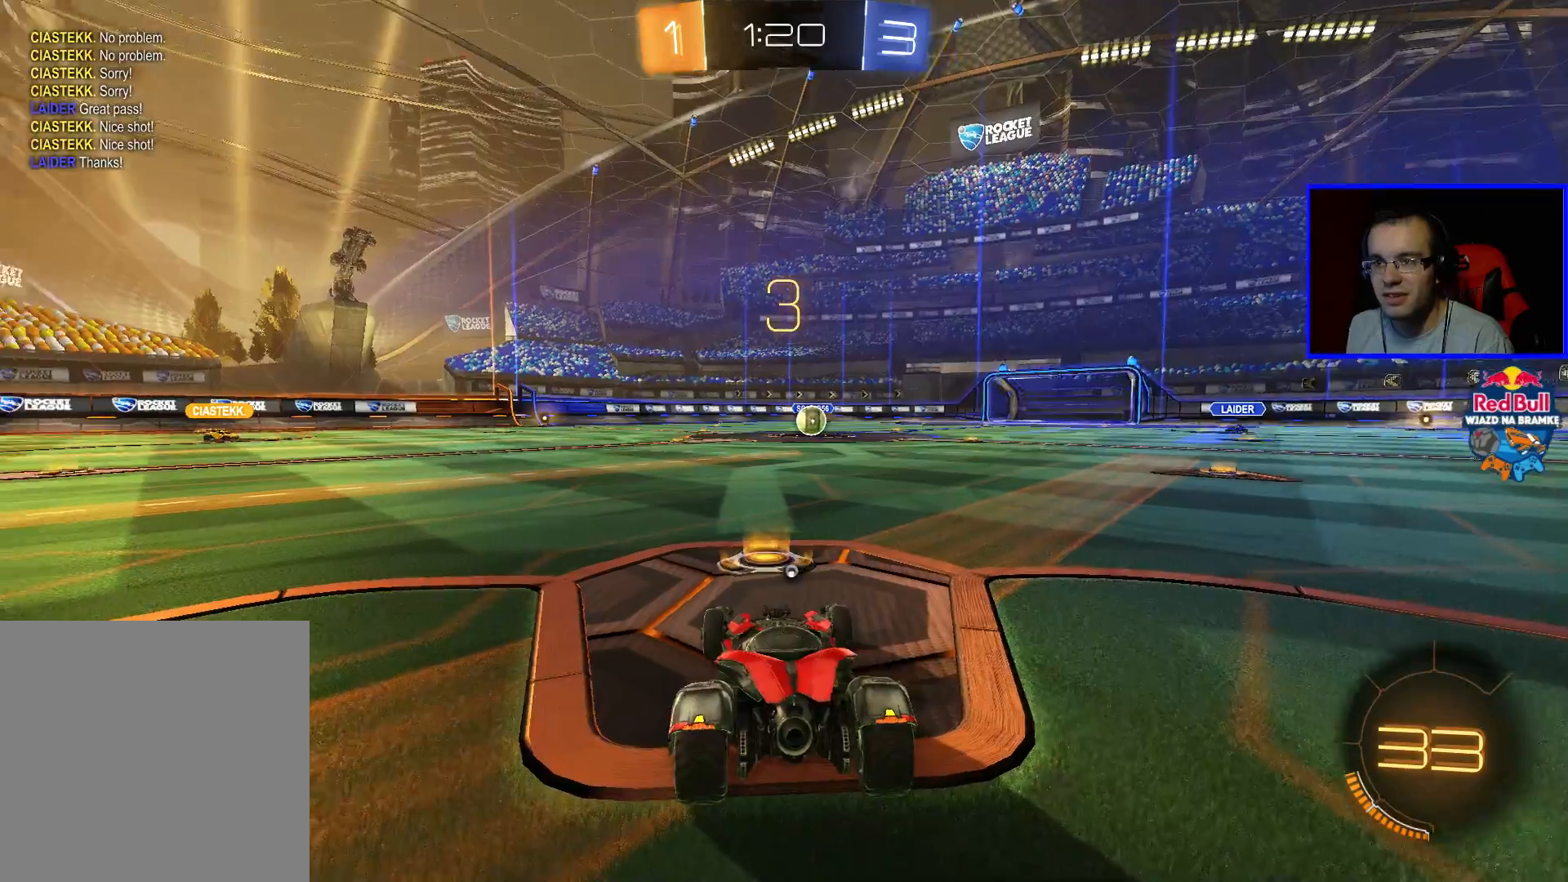
{"buttons": ["R2"], "left_stick": "center", "right_stick": "center", "events": [[67, "Y", "down"], [167, "Y", "up"]]}
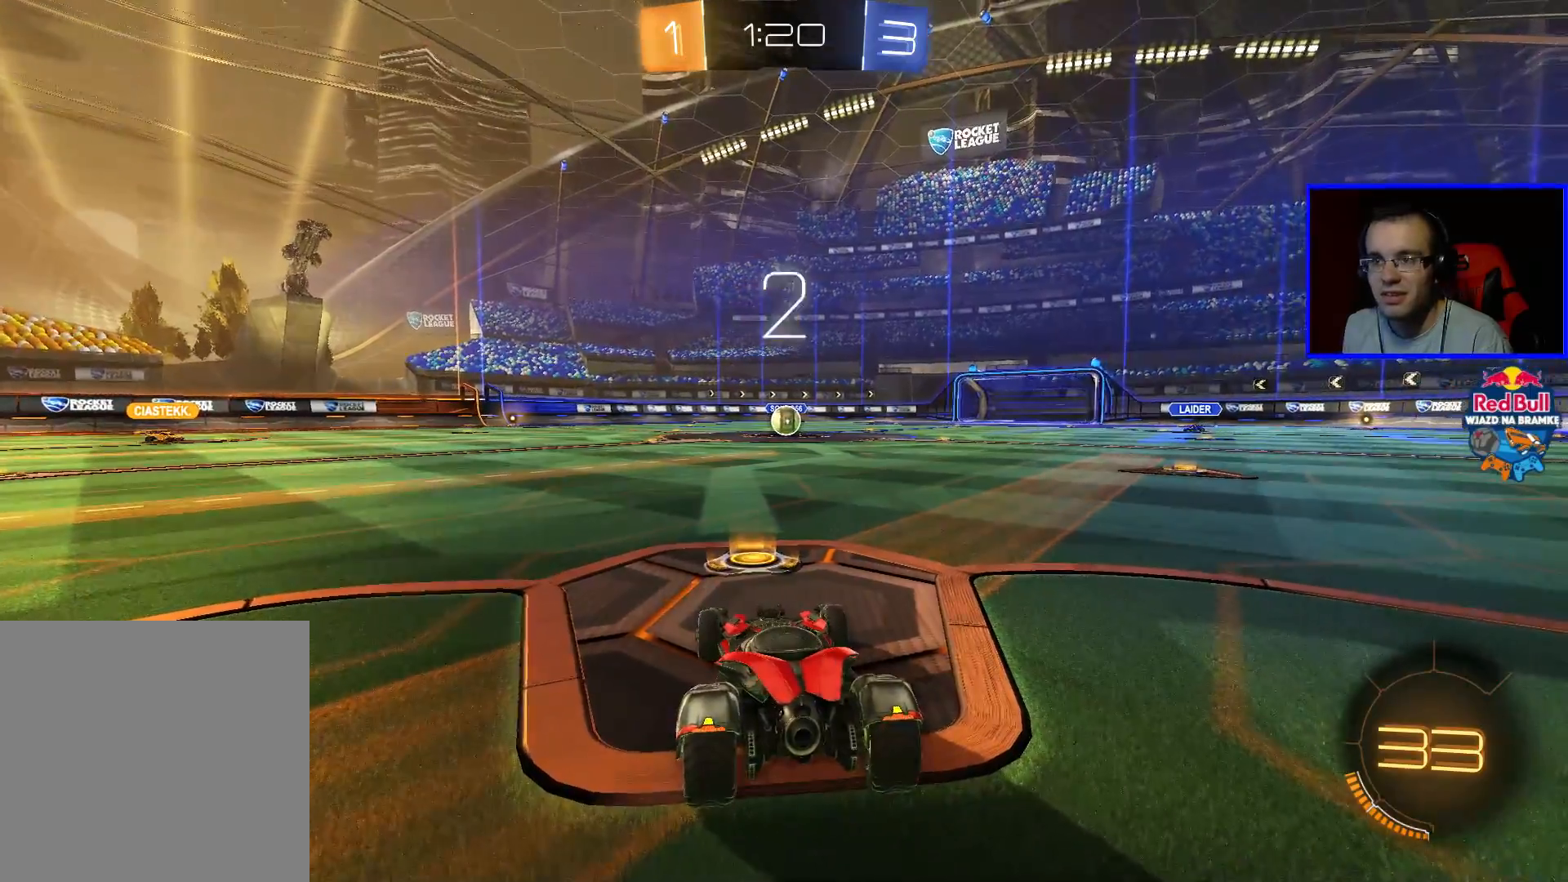
{"buttons": ["B", "R2"], "left_stick": "center", "right_stick": "center", "events": [[217, "Y", "down"], [317, "Y", "up"], [417, "B", "down"]]}
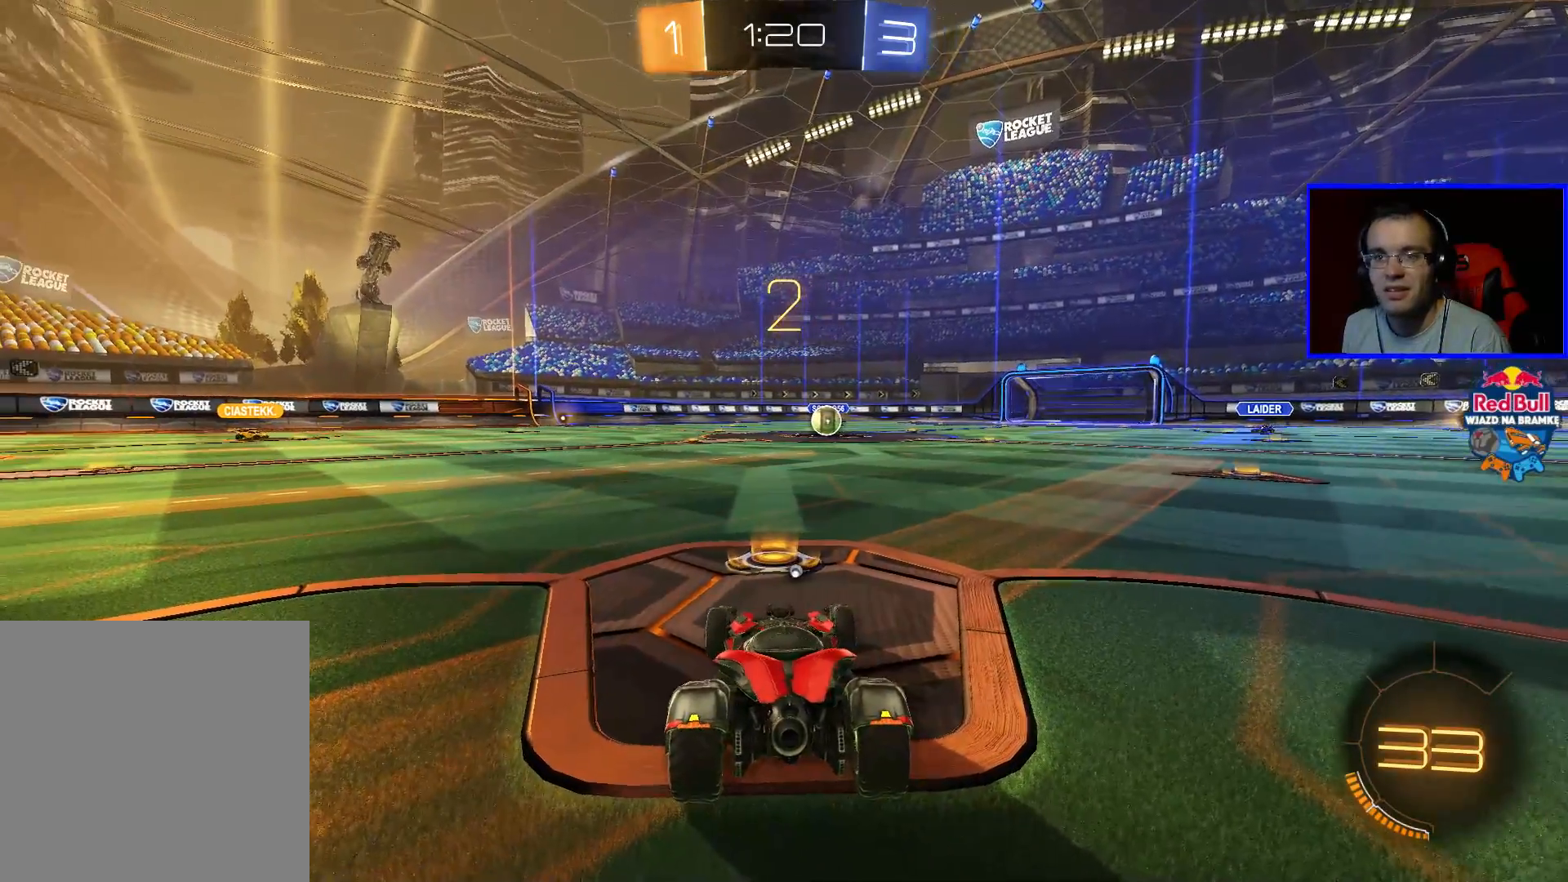
{"buttons": ["B", "R2"], "left_stick": "center", "right_stick": "center", "events": []}
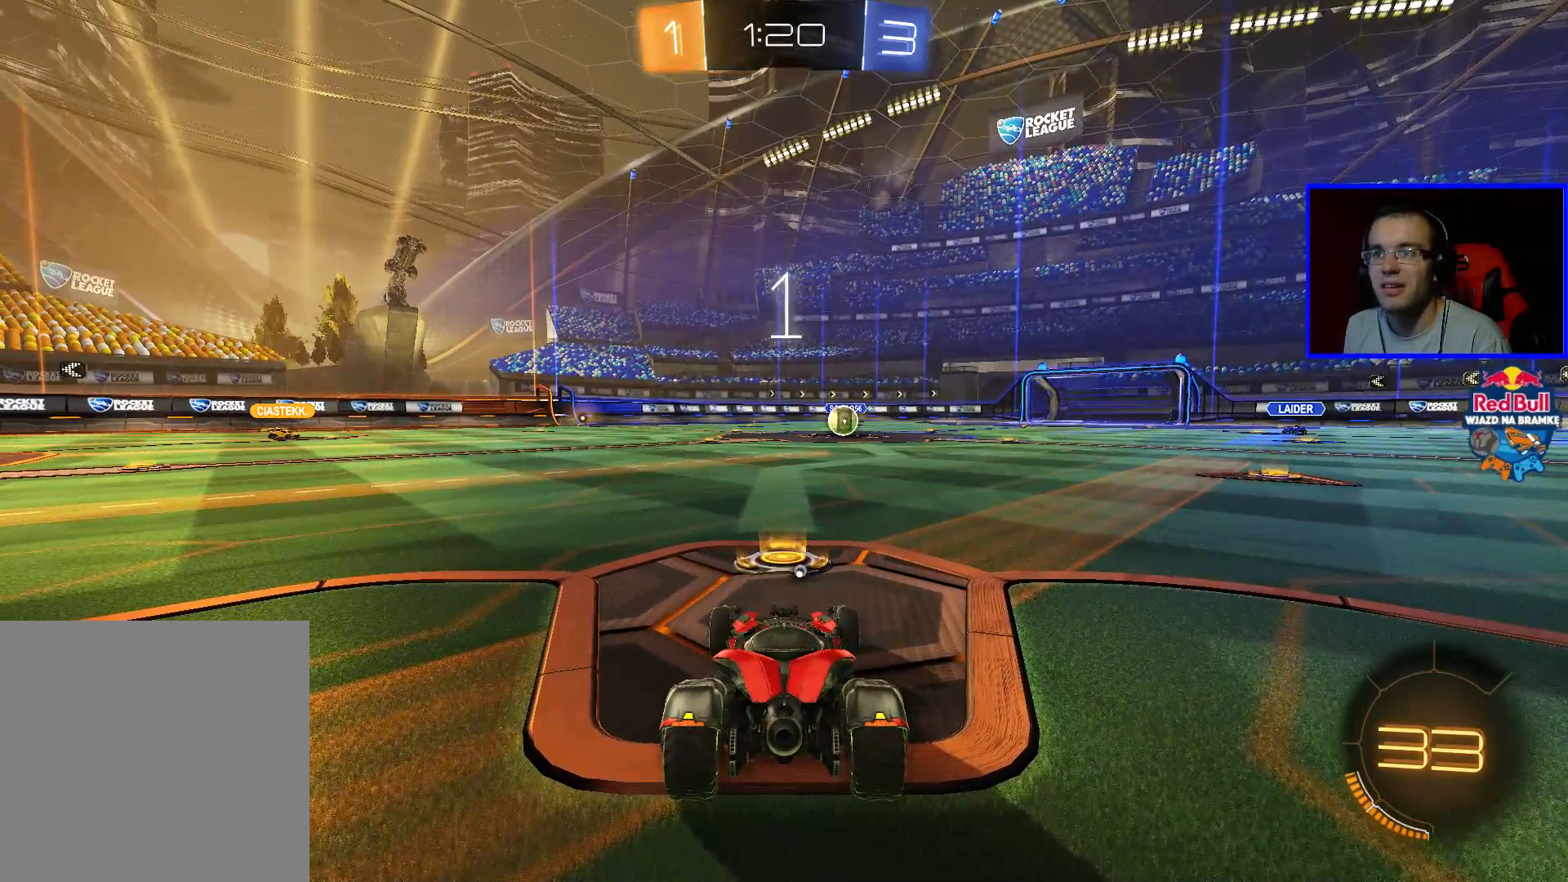
{"buttons": ["B", "R2"], "left_stick": "center", "right_stick": "center", "events": []}
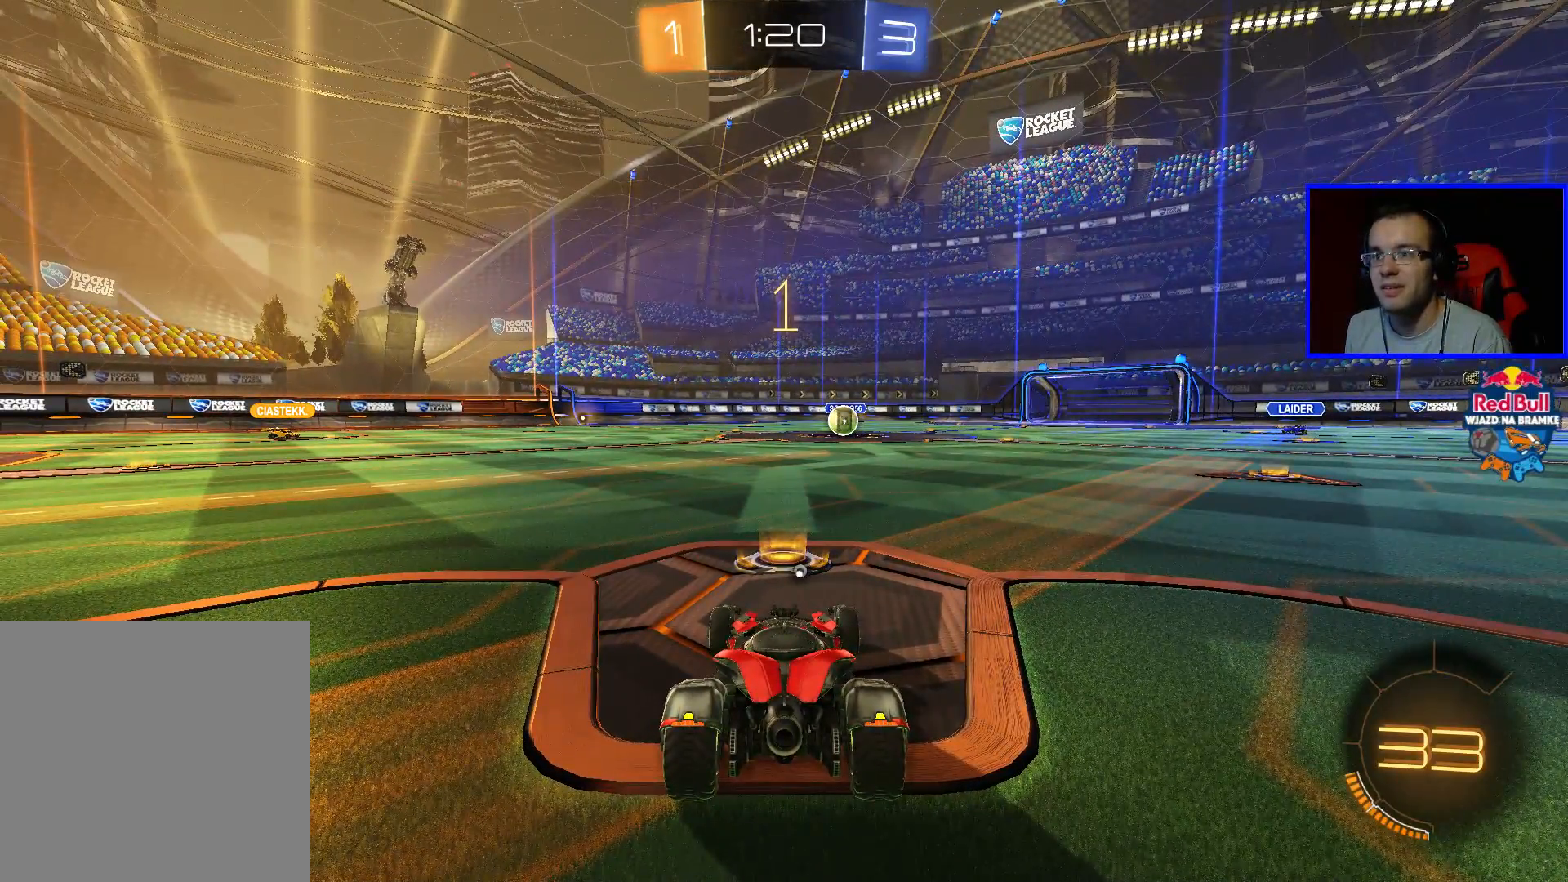
{"buttons": ["B", "R2"], "left_stick": "center", "right_stick": "center", "events": [[383, "left_stick", "down-right"], [433, "left_stick", "center"]]}
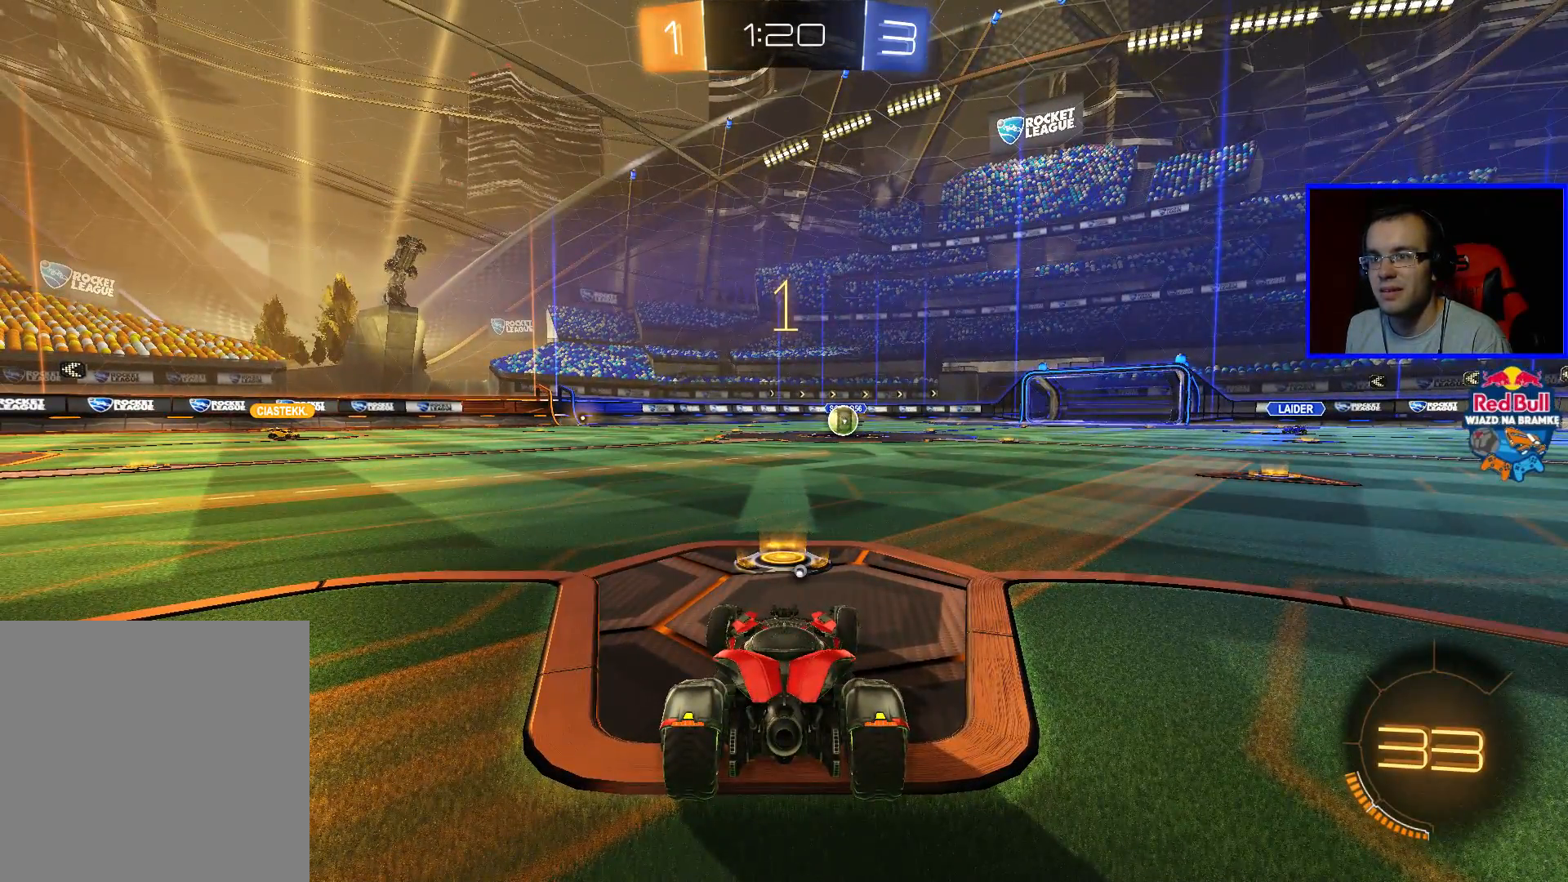
{"buttons": ["B", "R2"], "left_stick": "center", "right_stick": "center", "events": [[267, "left_stick", "down-right"], [333, "left_stick", "center"]]}
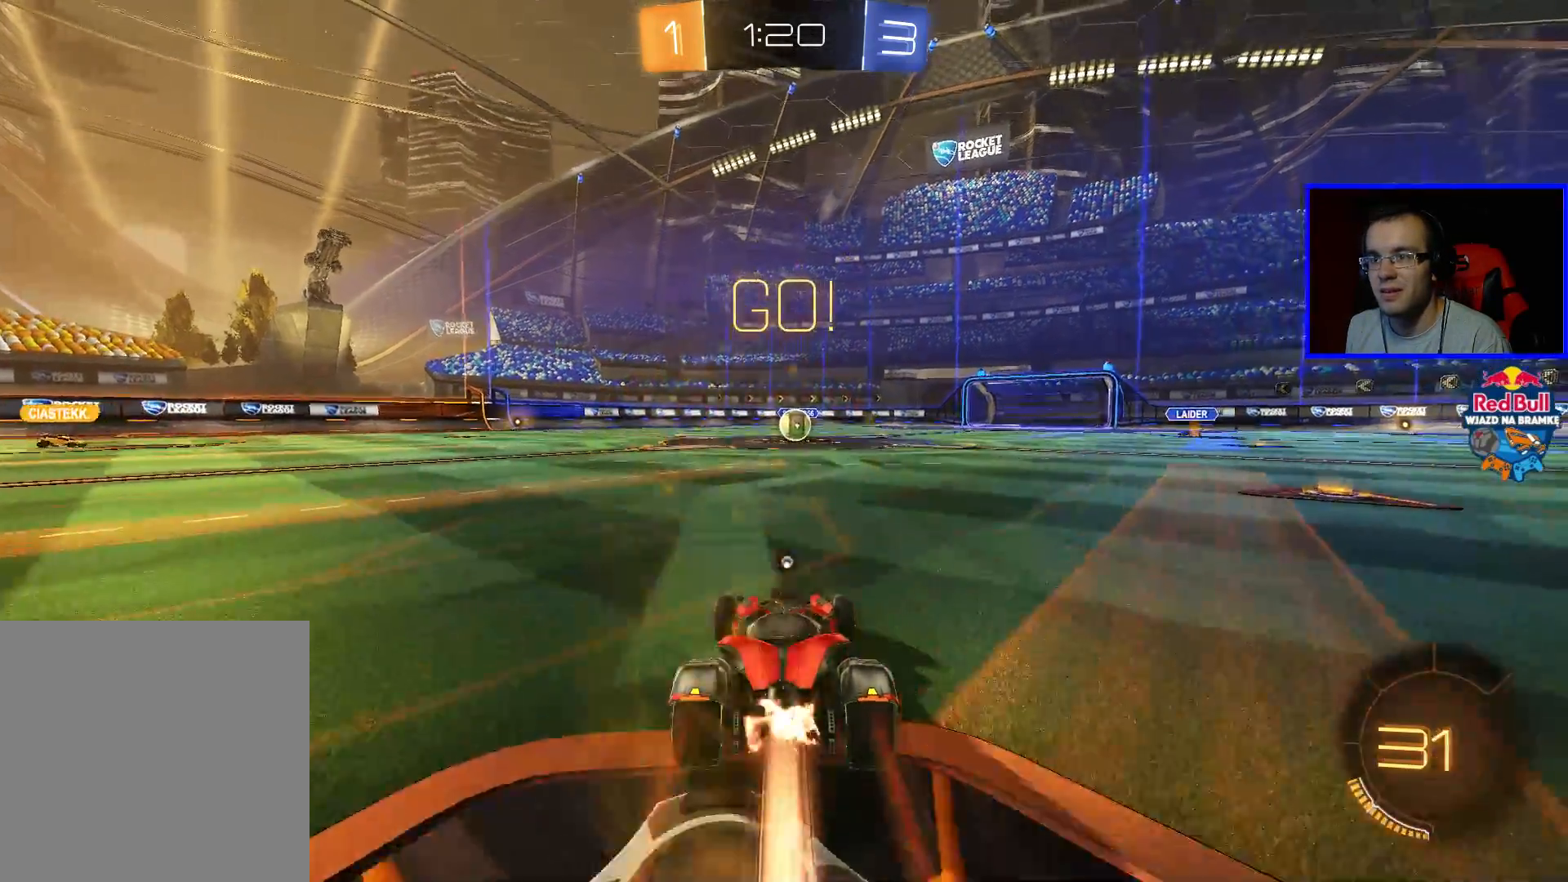
{"buttons": ["B", "R2"], "left_stick": "center", "right_stick": "center", "events": []}
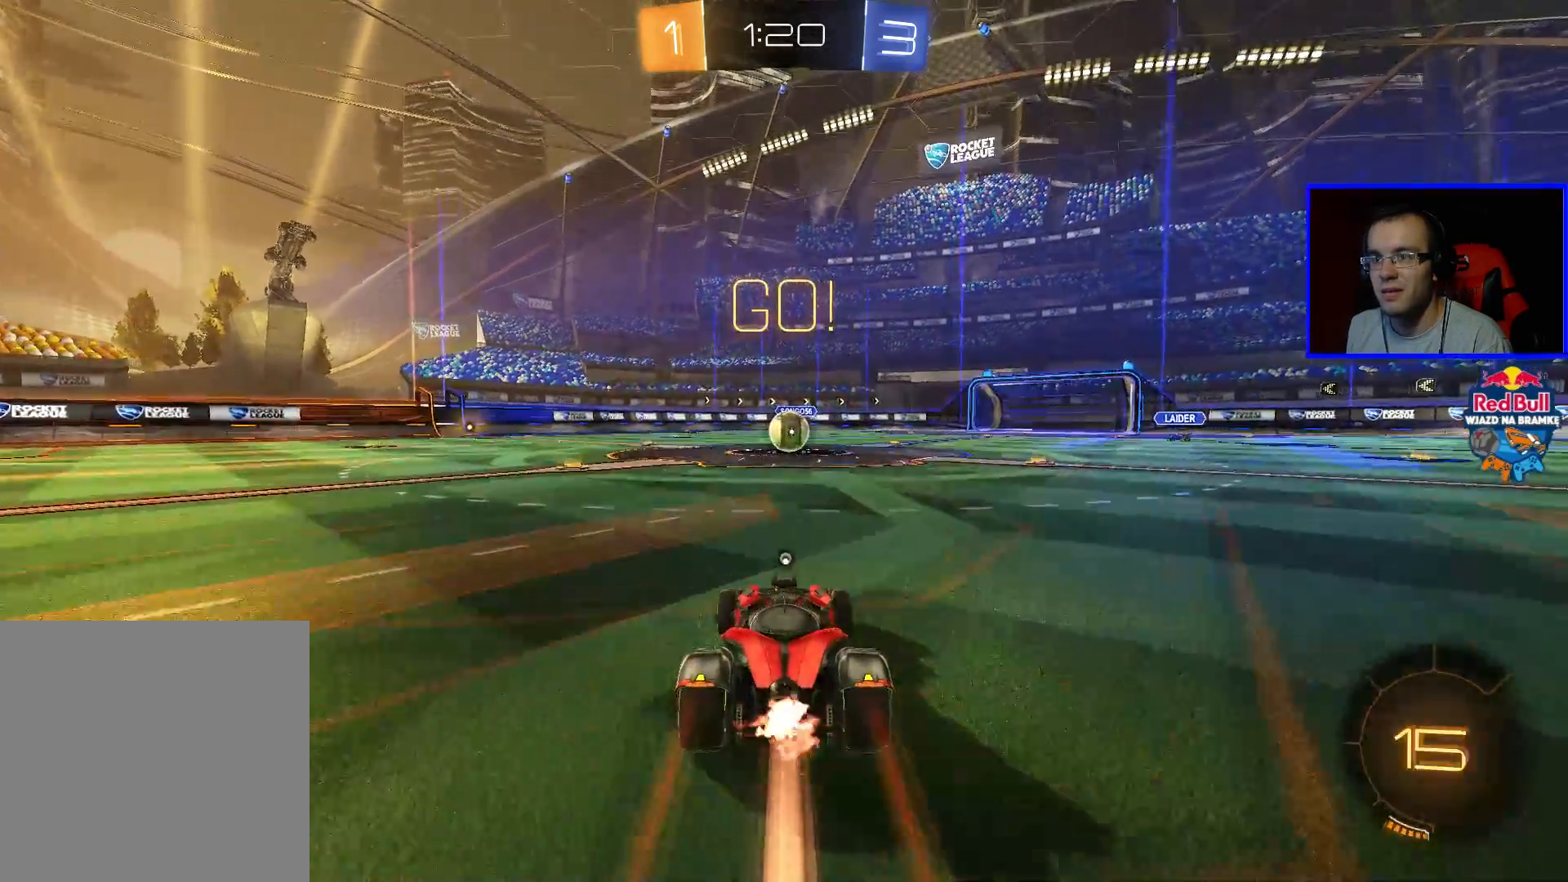
{"buttons": ["R2"], "left_stick": "center", "right_stick": "center", "events": [[467, "B", "up"]]}
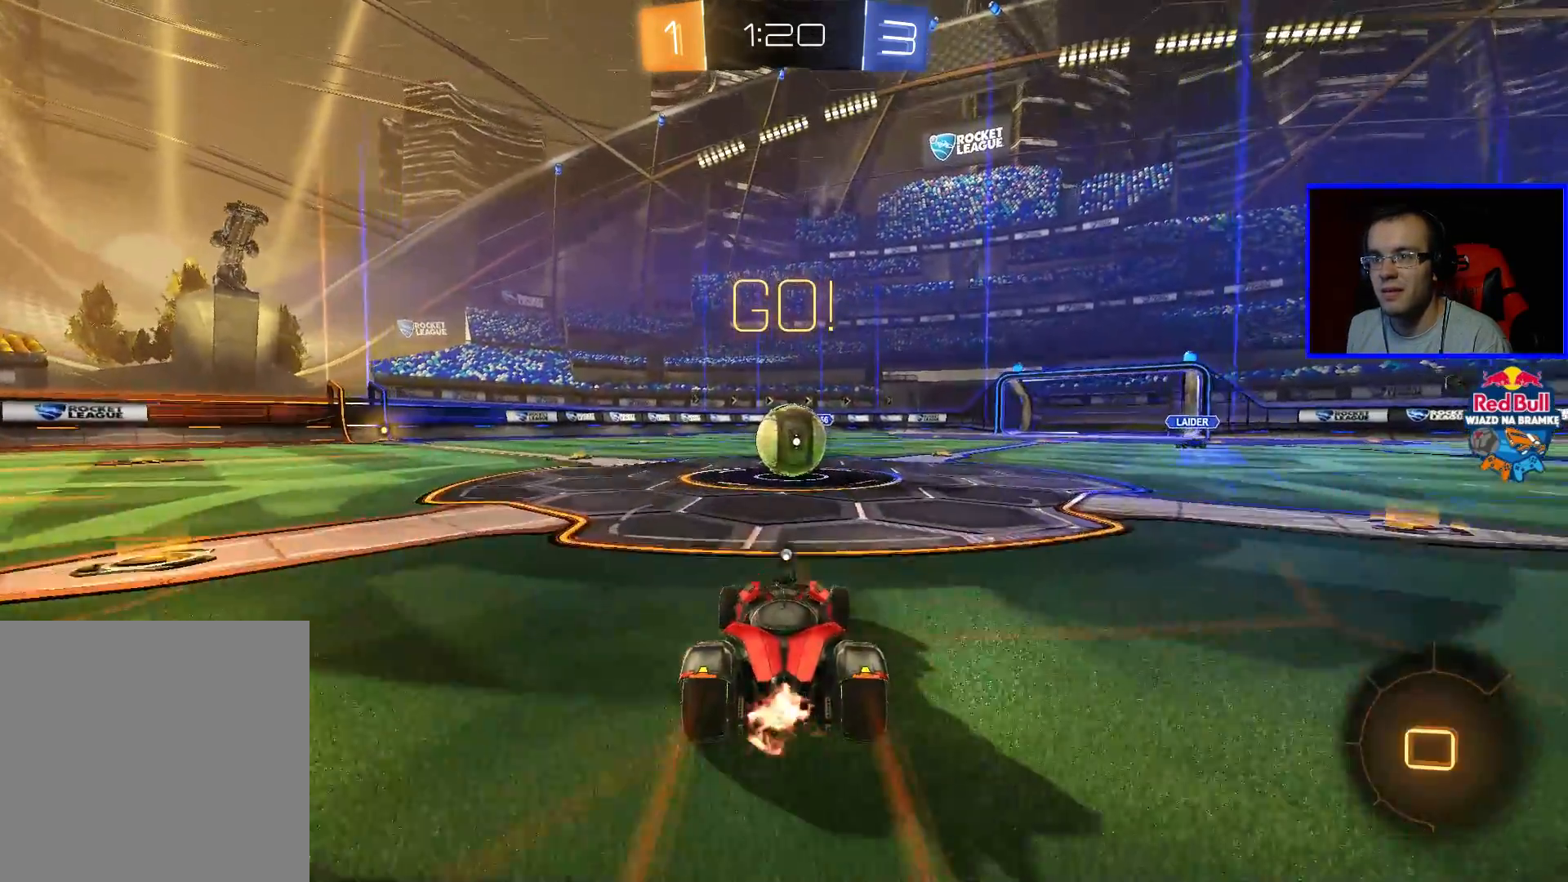
{"buttons": ["A", "R2"], "left_stick": "up-left", "right_stick": "center", "events": [[167, "A", "down"], [283, "A", "up"], [333, "left_stick", "up-left"], [383, "A", "down"], [433, "A", "up"], [483, "A", "down"]]}
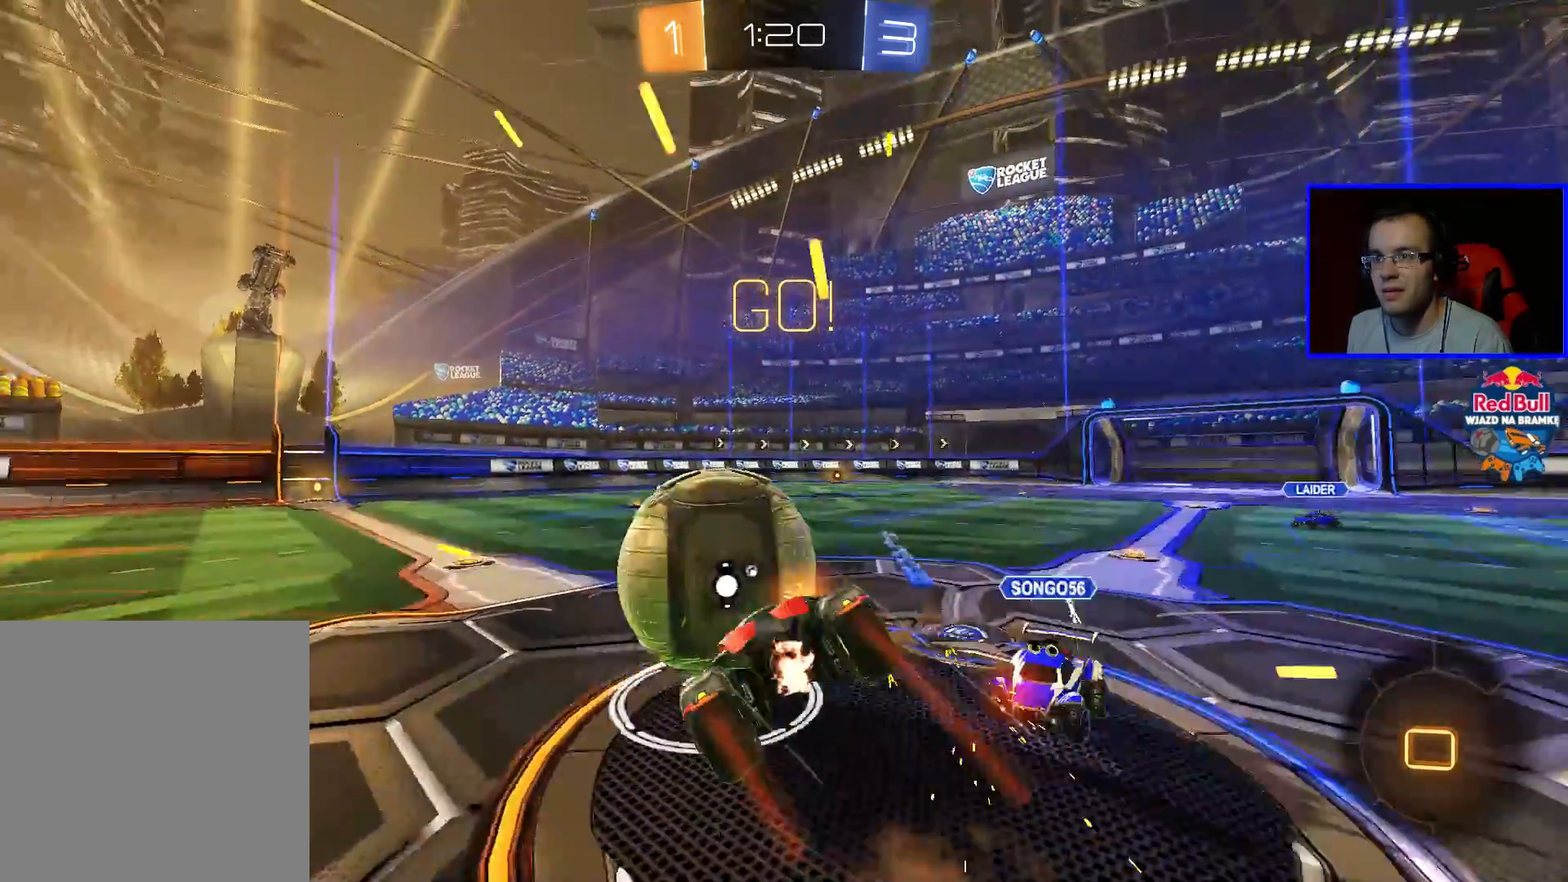
{"buttons": ["R2"], "left_stick": "up-left", "right_stick": "center", "events": [[233, "A", "up"]]}
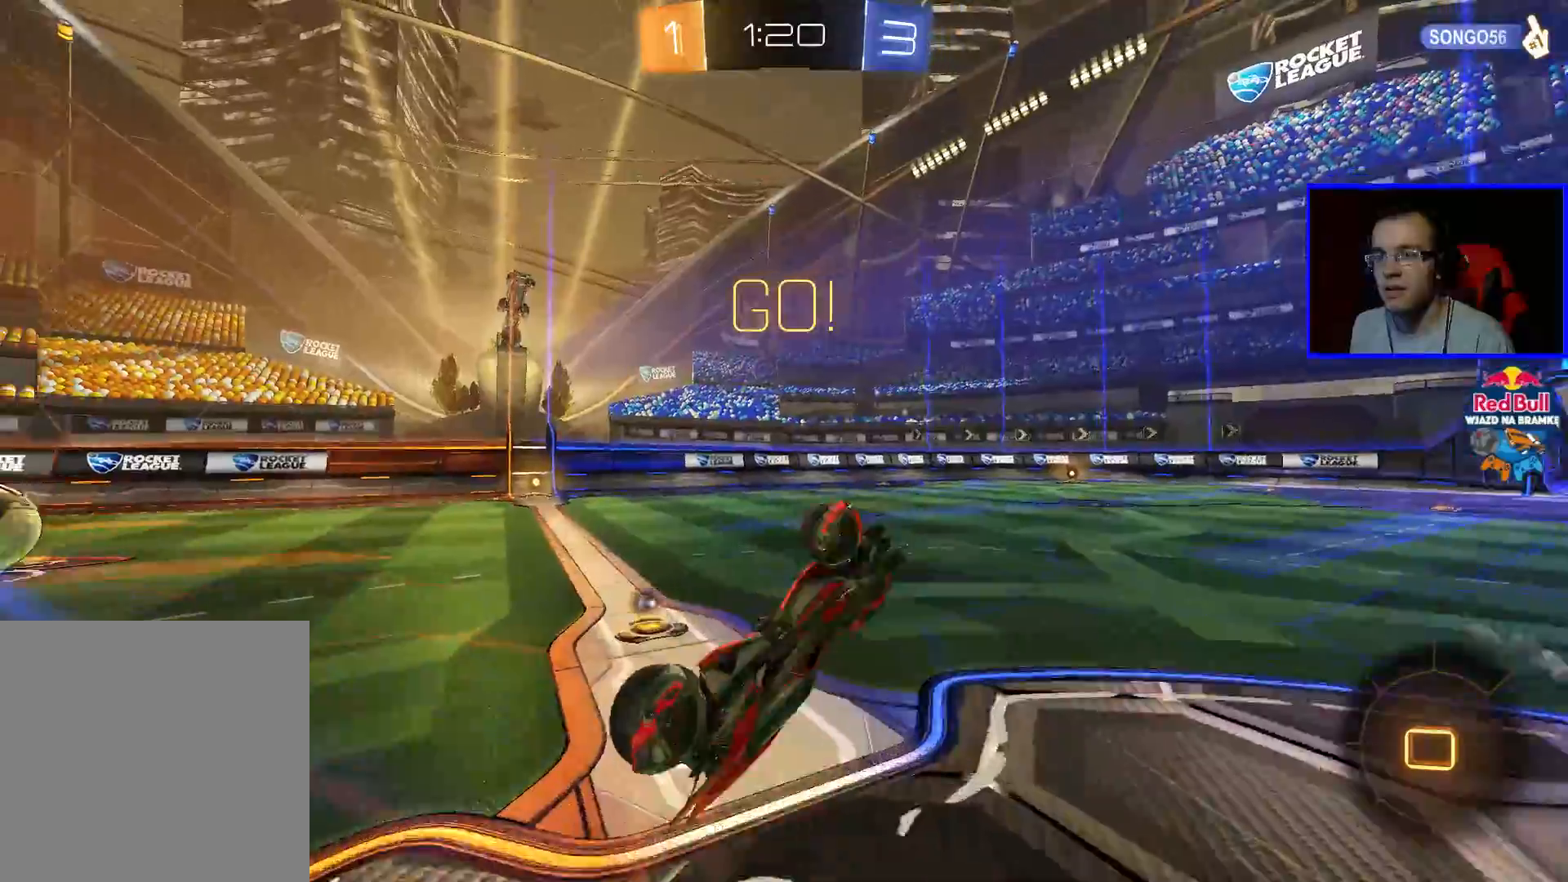
{"buttons": ["R2"], "left_stick": "left", "right_stick": "center", "events": [[83, "left_stick", "center"], [133, "Y", "down"], [233, "Y", "up"], [383, "left_stick", "left"]]}
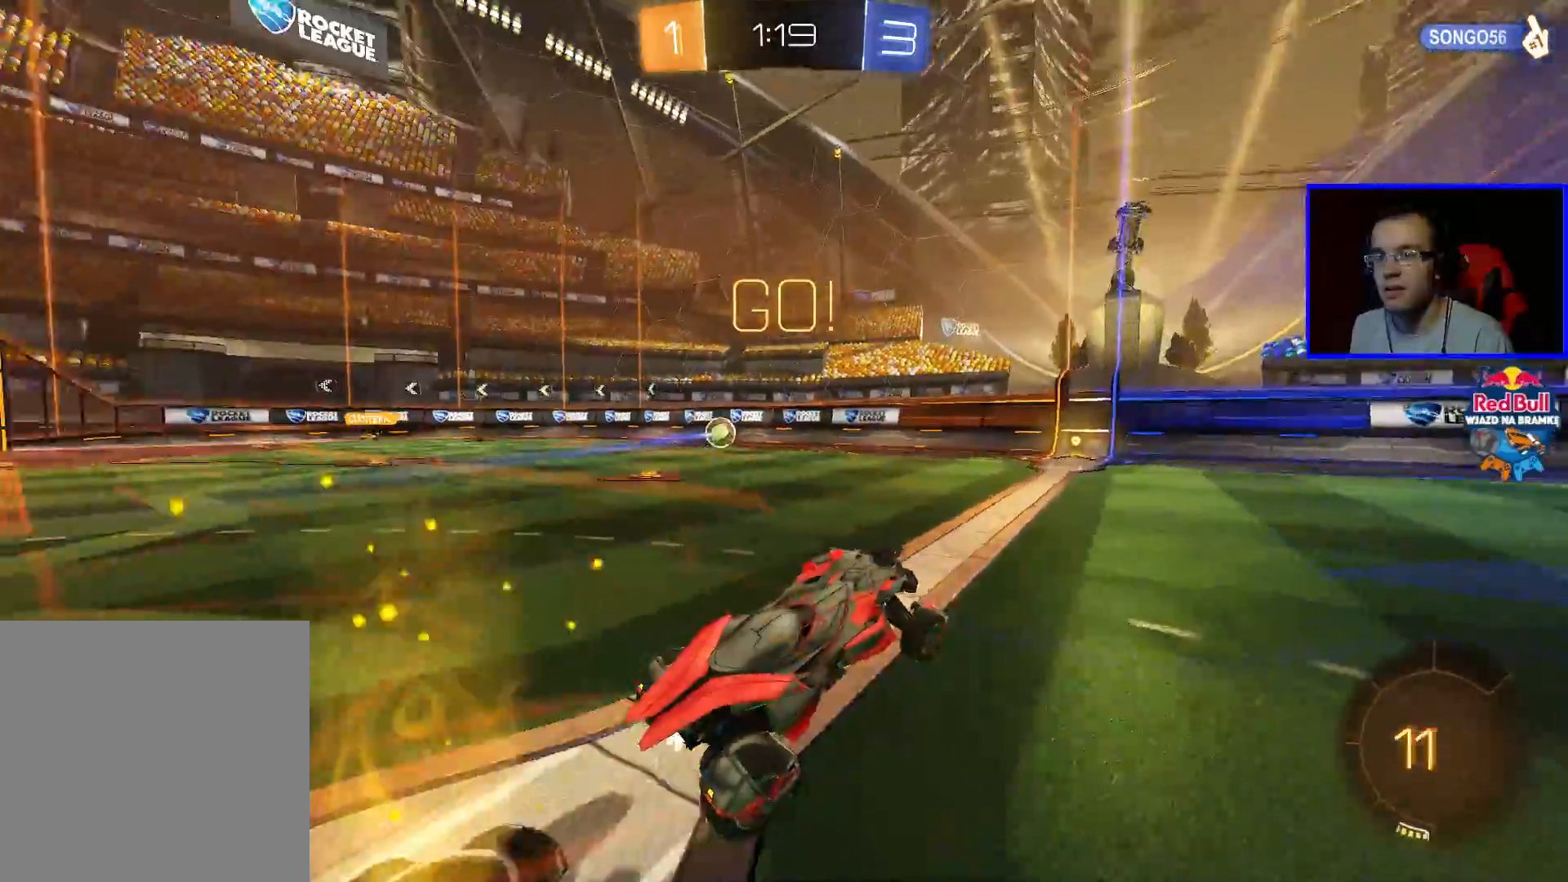
{"buttons": ["B", "R2"], "left_stick": "center", "right_stick": "center", "events": [[50, "B", "down"], [250, "left_stick", "center"]]}
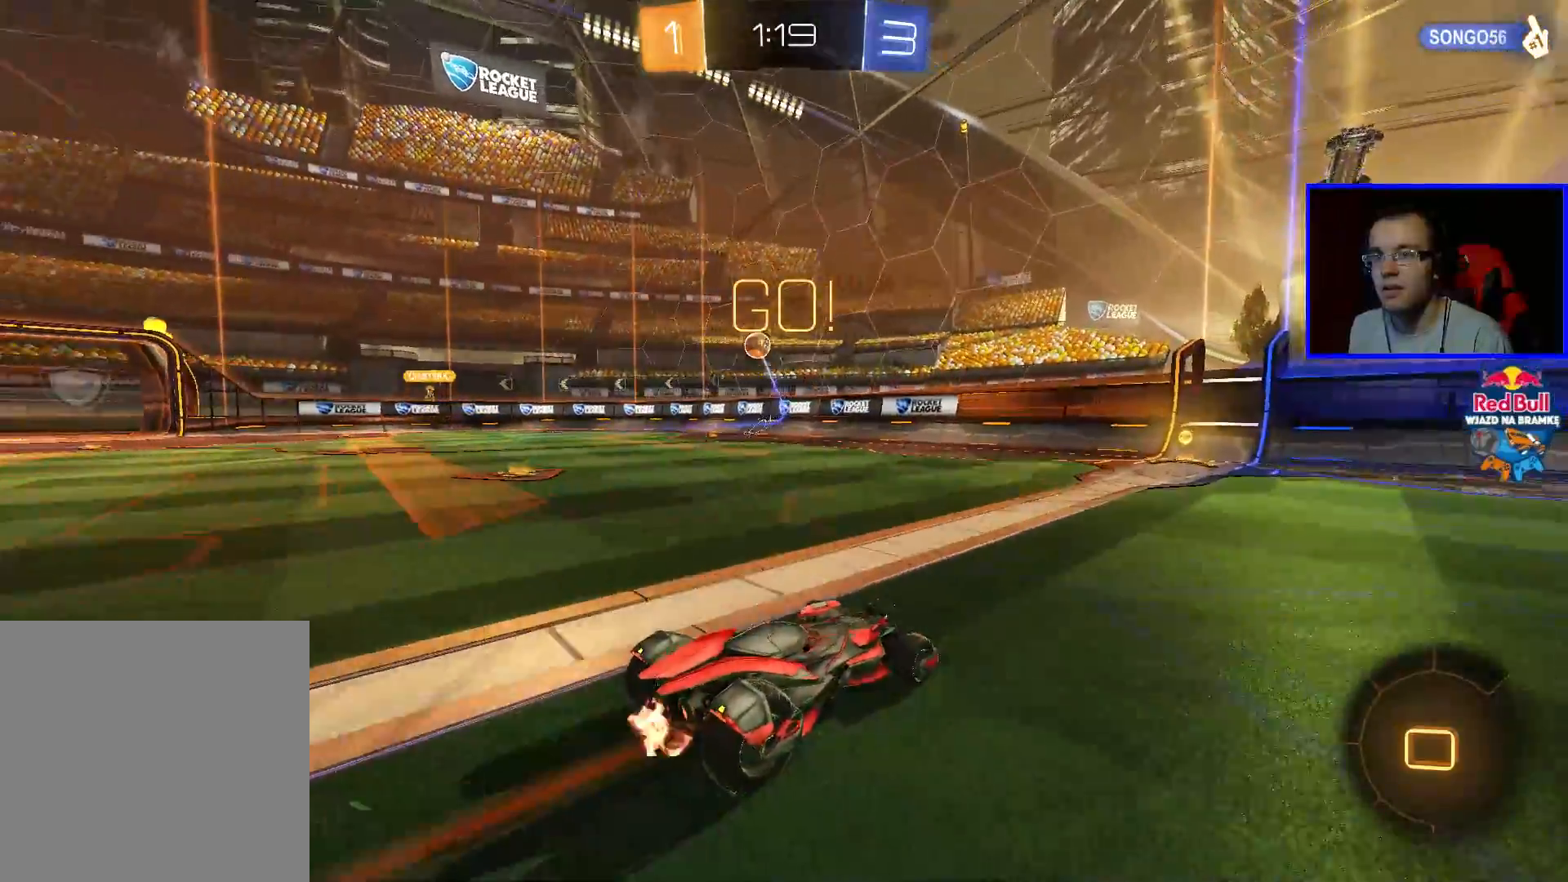
{"buttons": ["R2"], "left_stick": "center", "right_stick": "center", "events": [[50, "left_stick", "left"], [200, "B", "up"], [200, "left_stick", "center"]]}
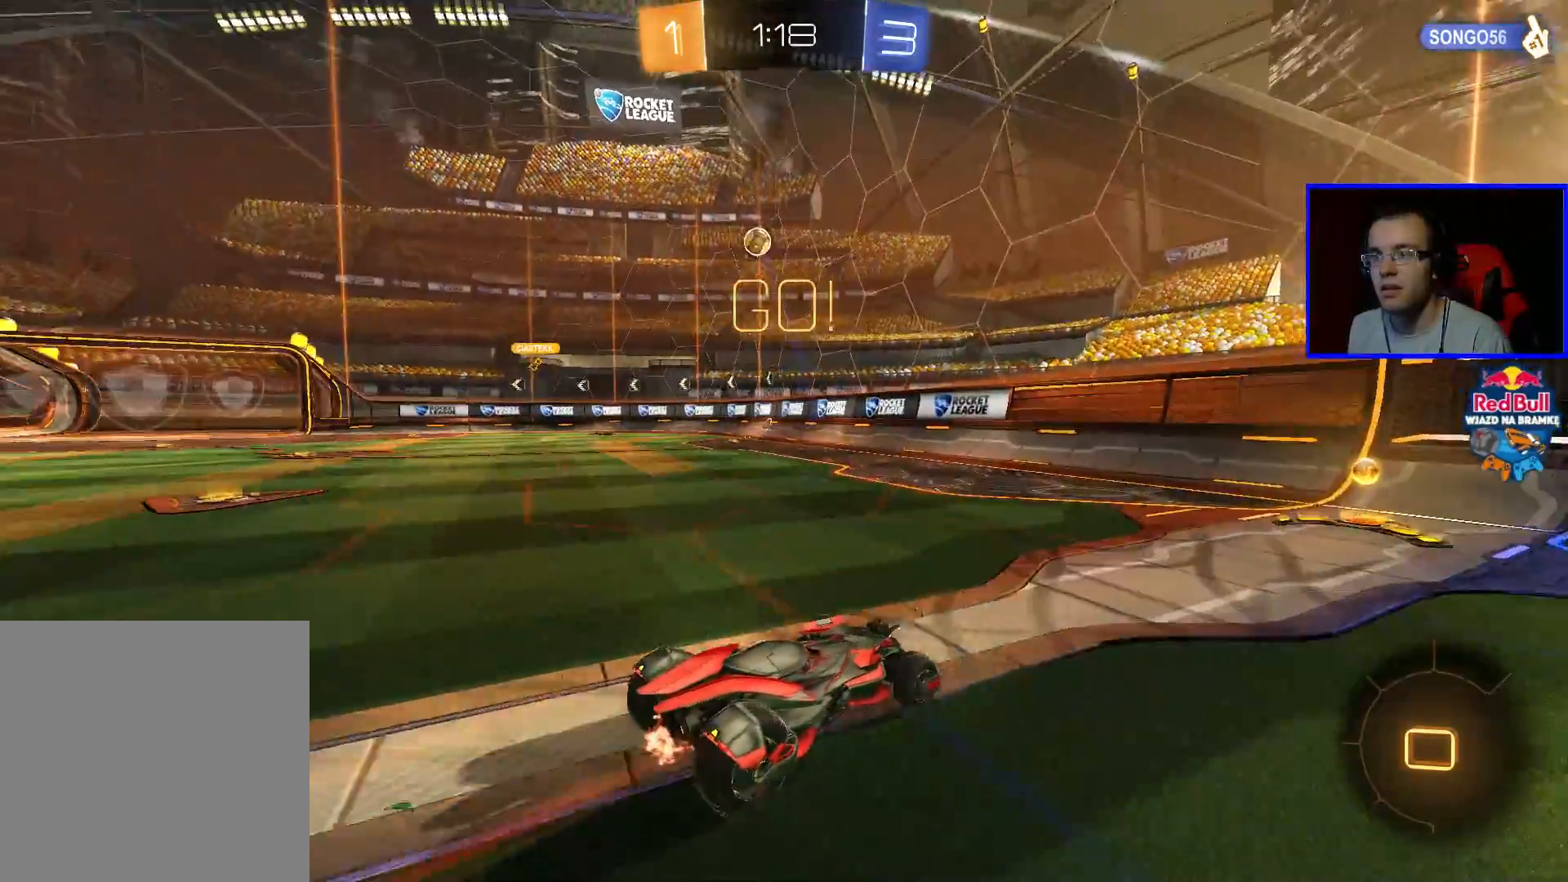
{"buttons": ["R2"], "left_stick": "right", "right_stick": "center", "events": [[33, "left_stick", "right"]]}
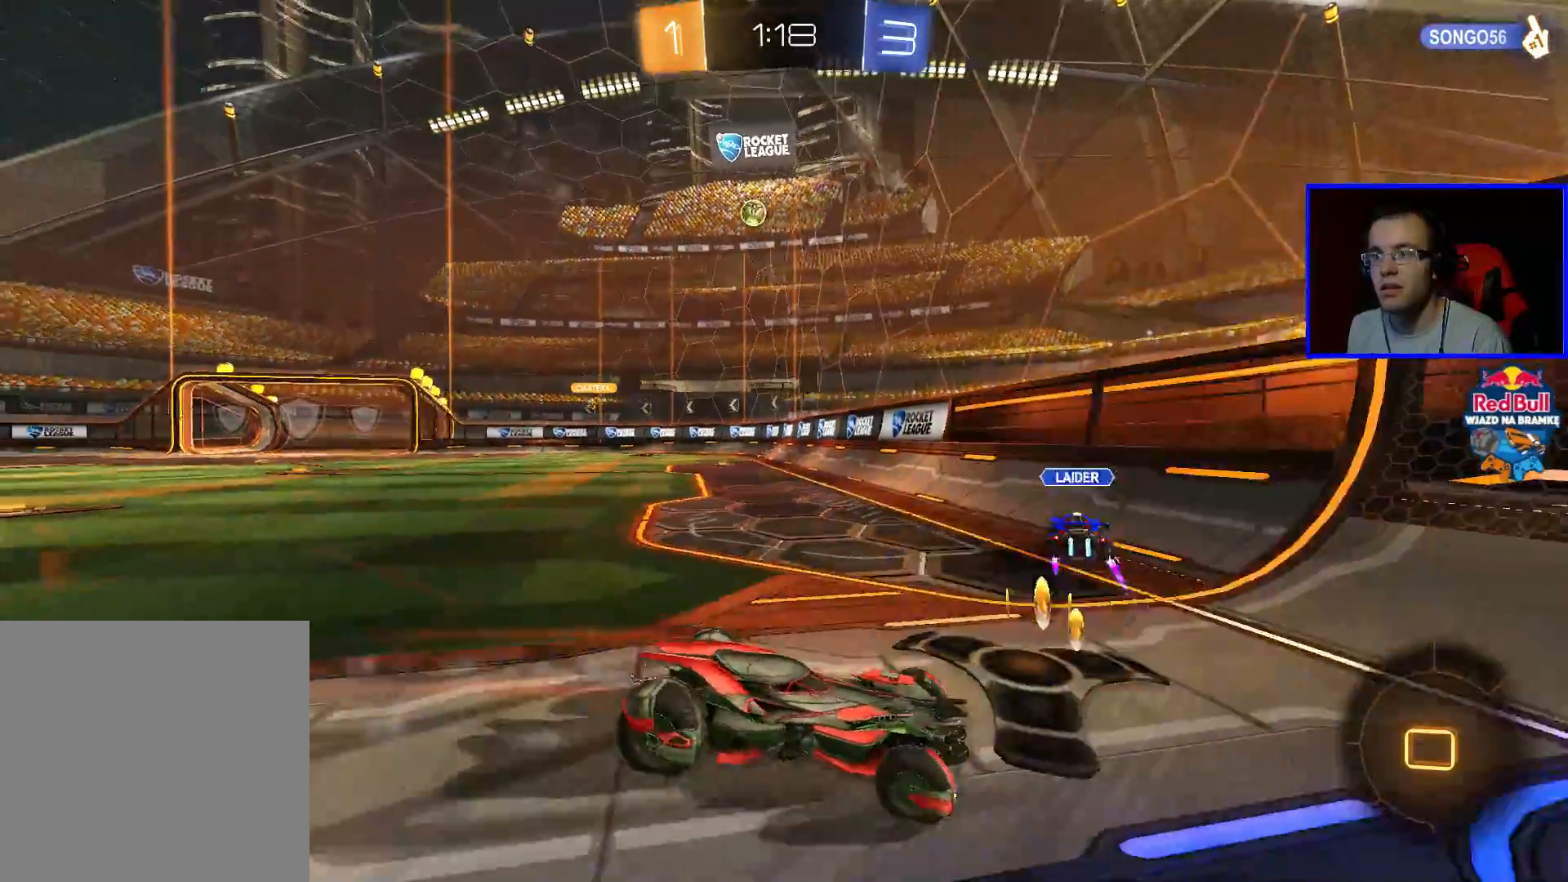
{"buttons": ["R2"], "left_stick": "right", "right_stick": "center", "events": [[200, "L1", "down"], [350, "L1", "up"]]}
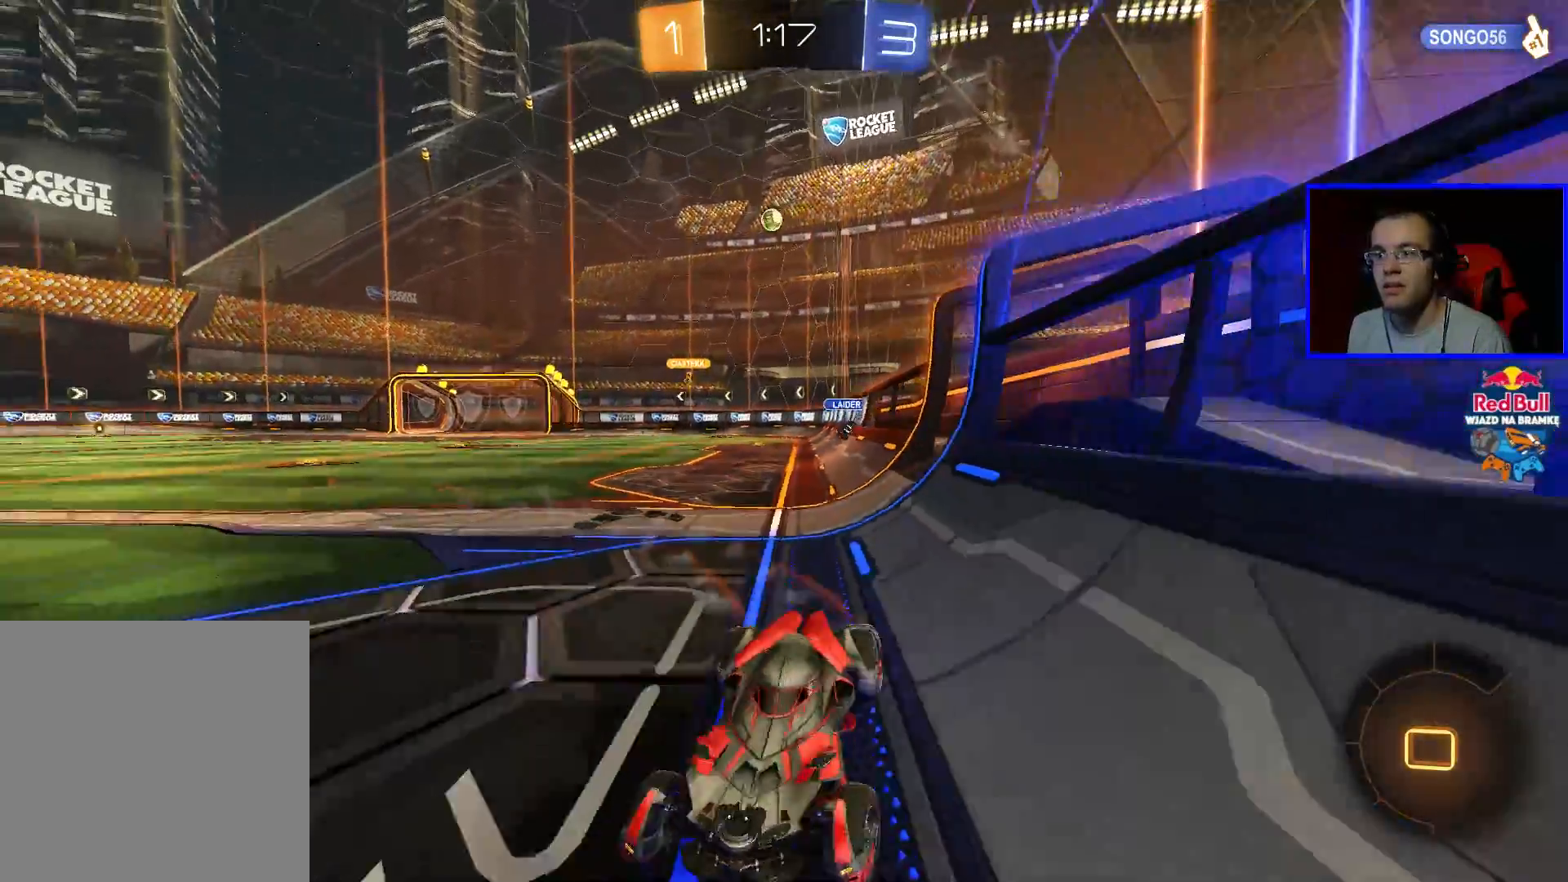
{"buttons": ["R2"], "left_stick": "right", "right_stick": "center", "events": []}
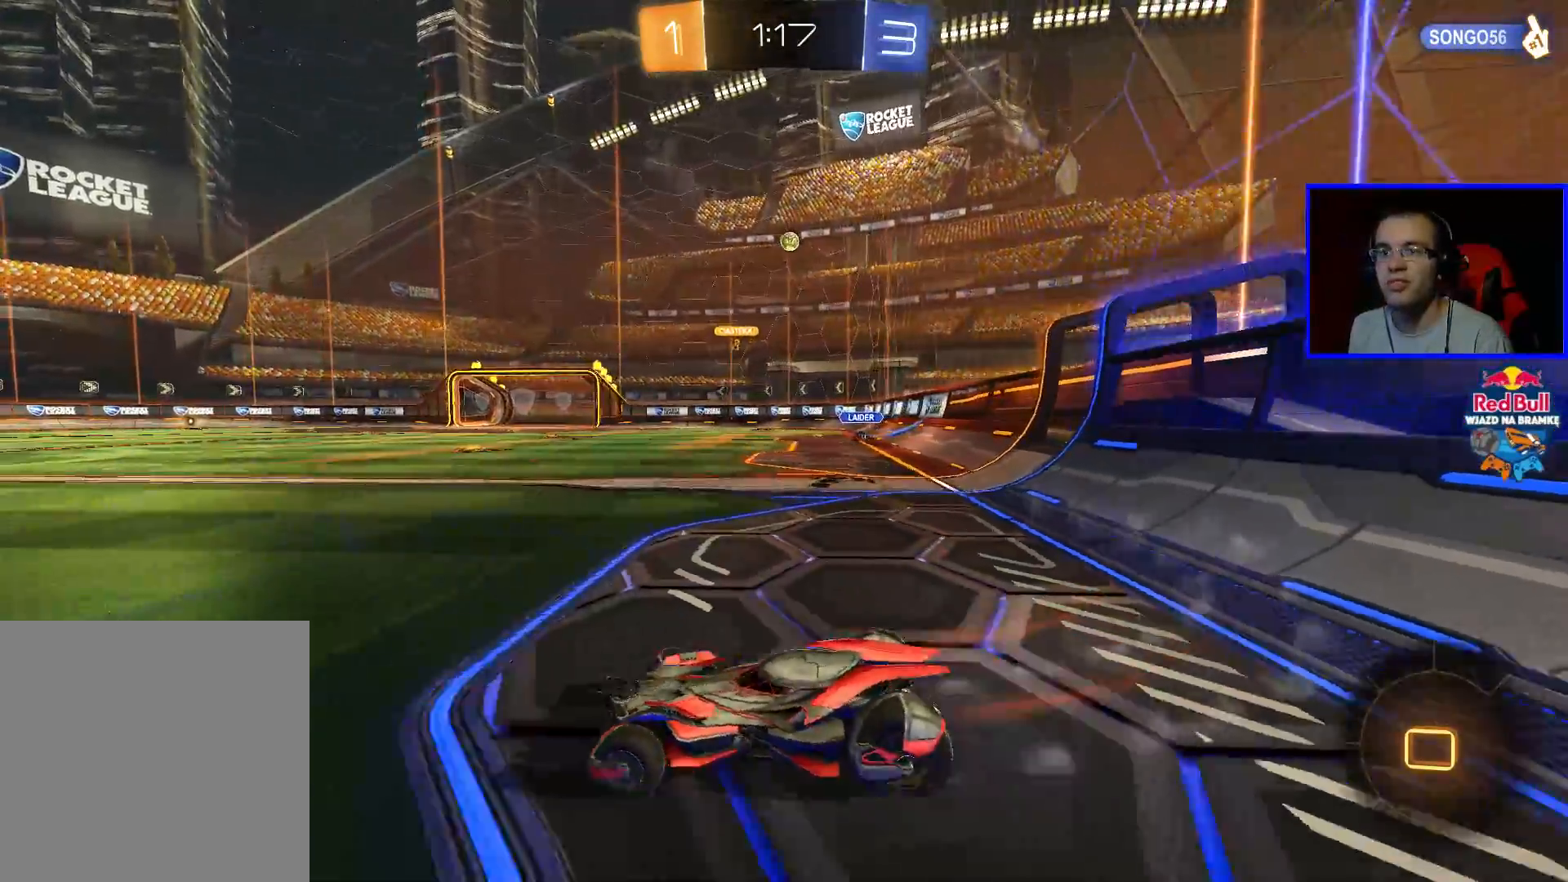
{"buttons": ["R2"], "left_stick": "center", "right_stick": "center", "events": [[350, "left_stick", "center"]]}
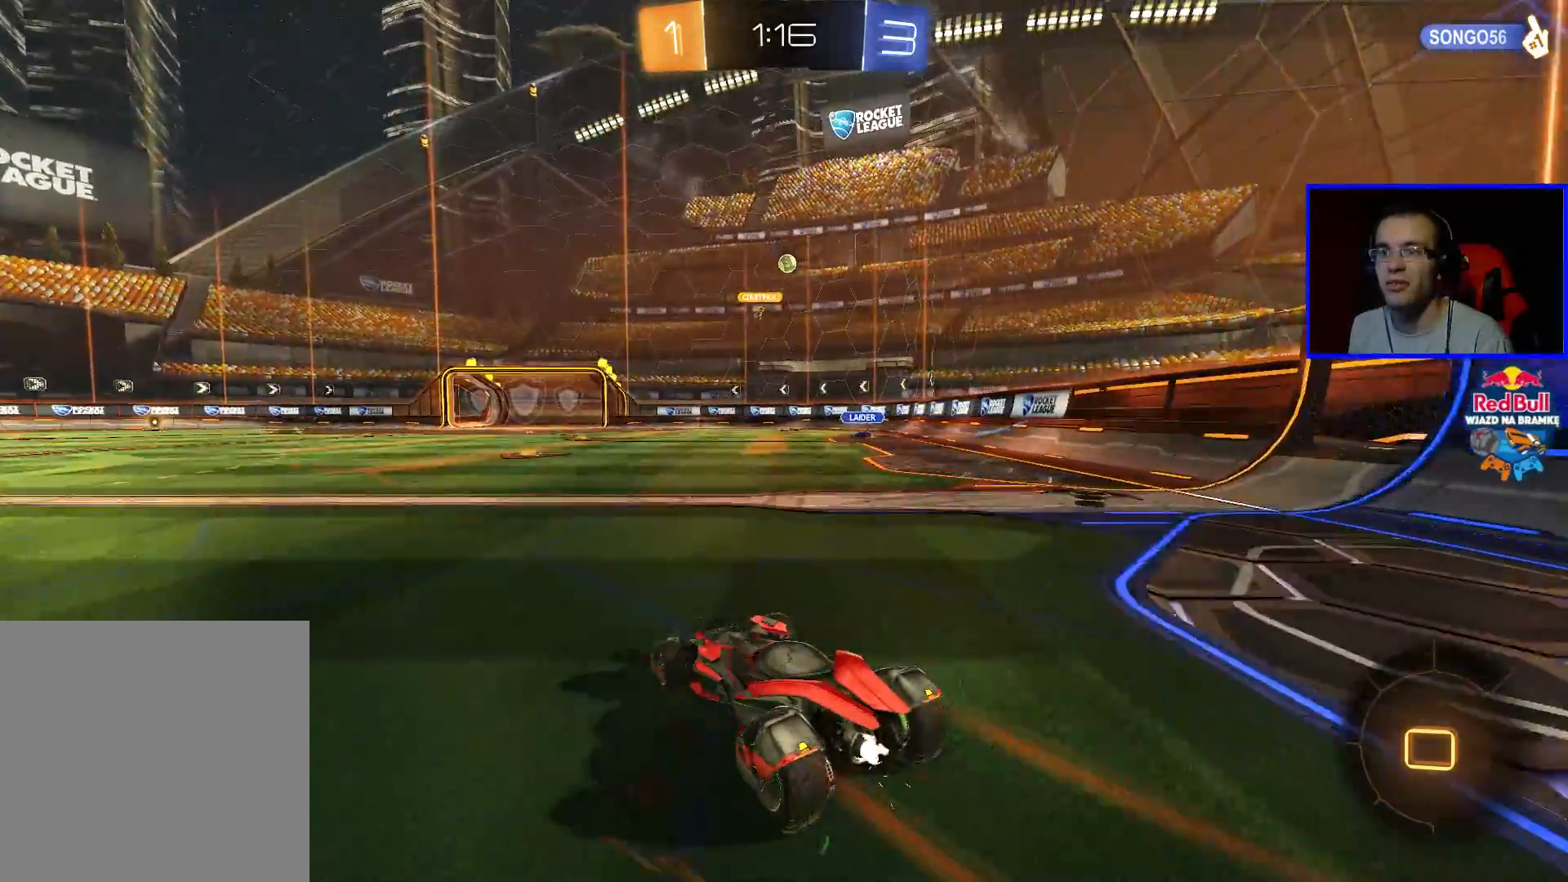
{"buttons": ["R2"], "left_stick": "center", "right_stick": "center", "events": [[333, "left_stick", "down-right"], [450, "left_stick", "center"]]}
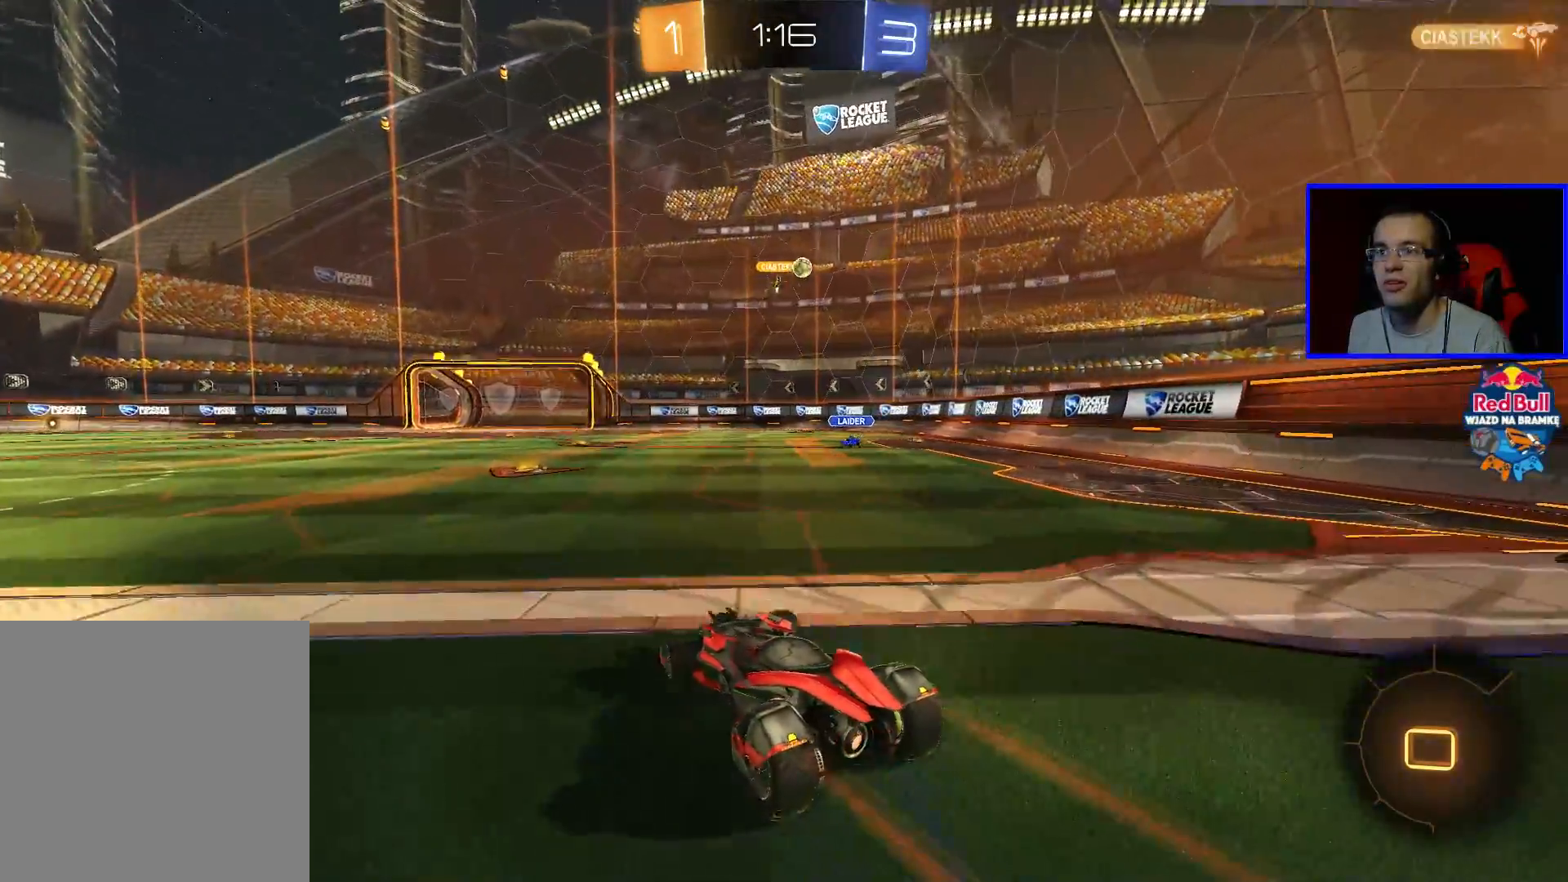
{"buttons": ["R2"], "left_stick": "down-left", "right_stick": "center", "events": [[217, "left_stick", "left"], [317, "left_stick", "center"], [467, "left_stick", "down-left"]]}
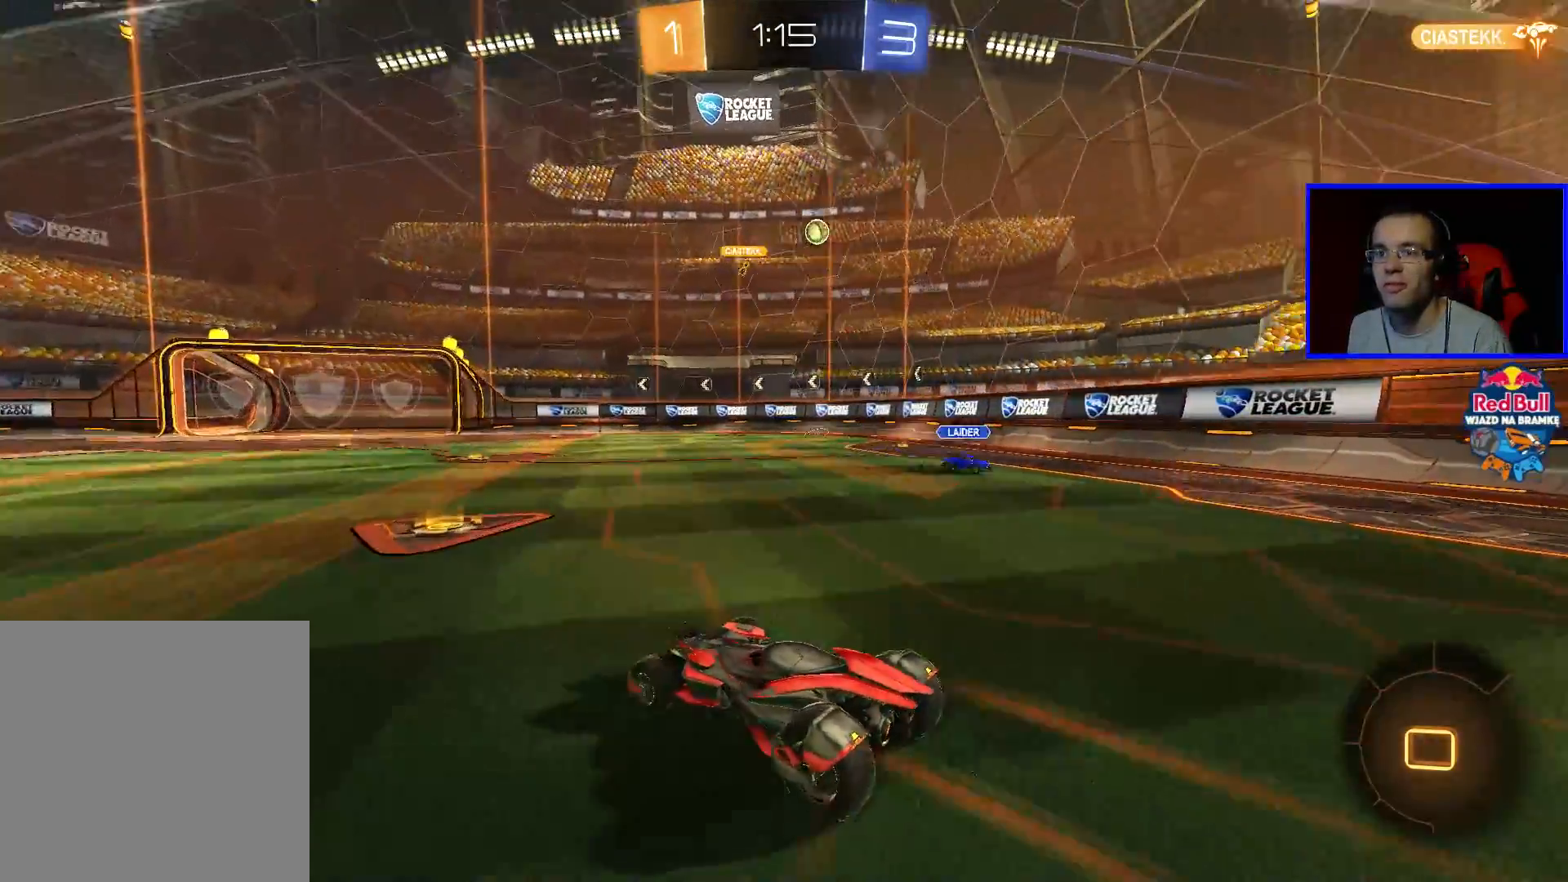
{"buttons": ["R2"], "left_stick": "center", "right_stick": "center", "events": [[67, "left_stick", "center"], [217, "left_stick", "down-right"], [367, "left_stick", "center"]]}